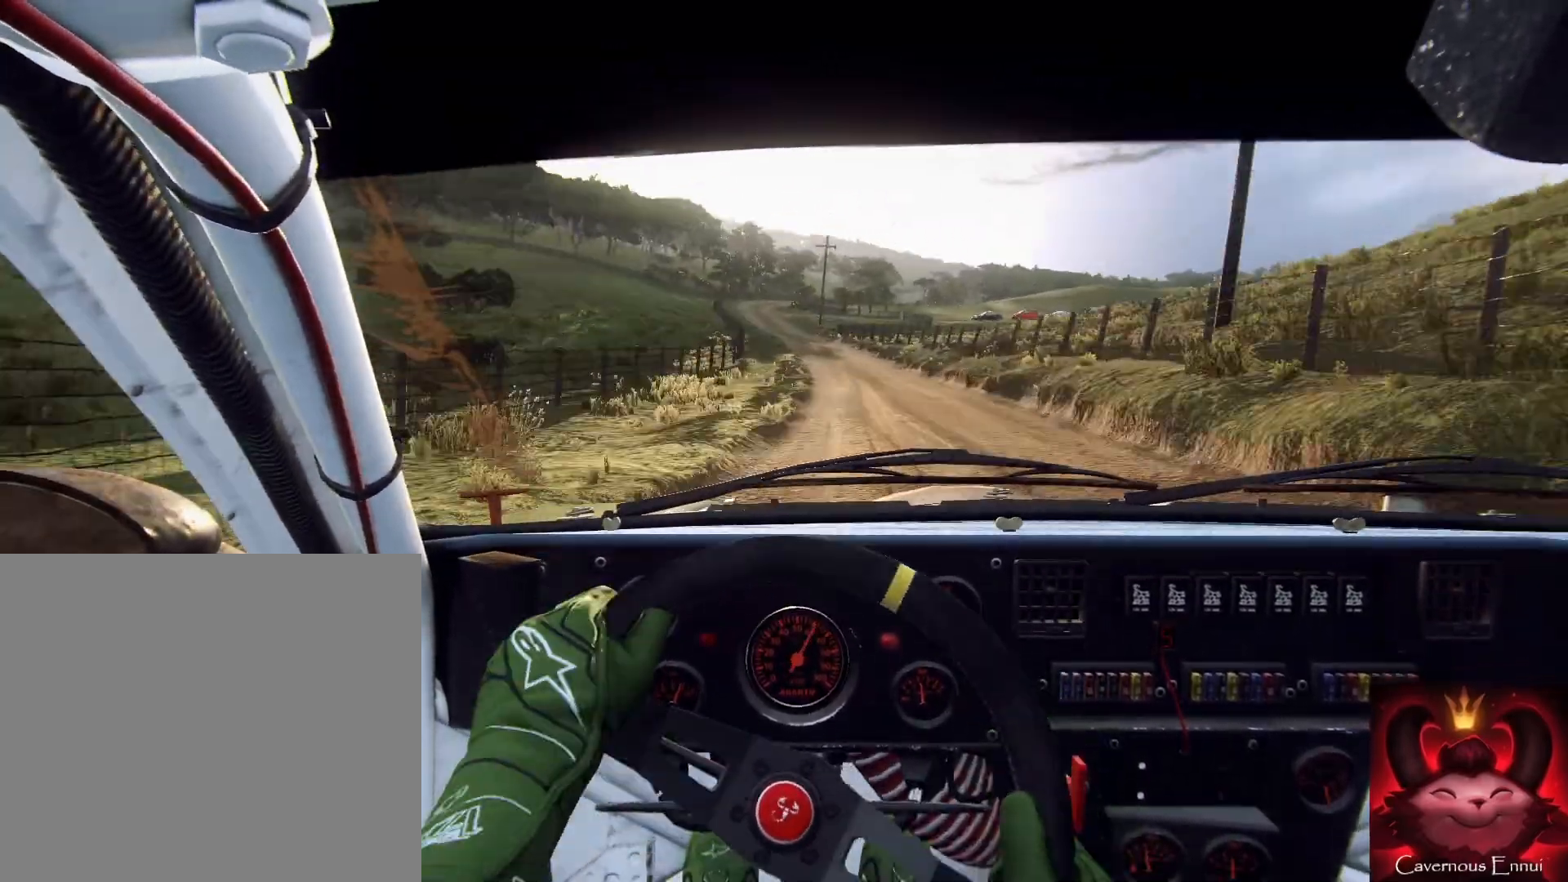
Gameplay with a controller (Xbox layout); each line is a JSON object with the inputs held at the frame after it. "events" lists button and stick changes between this image and that frame as [ms after this image, input, new state], when the widget could be followed in between.
{"buttons": [], "left_stick": "center", "right_stick": "center", "events": [[33, "left_stick", "left"], [300, "right_stick", "up"], [367, "left_stick", "center"], [400, "right_stick", "center"]]}
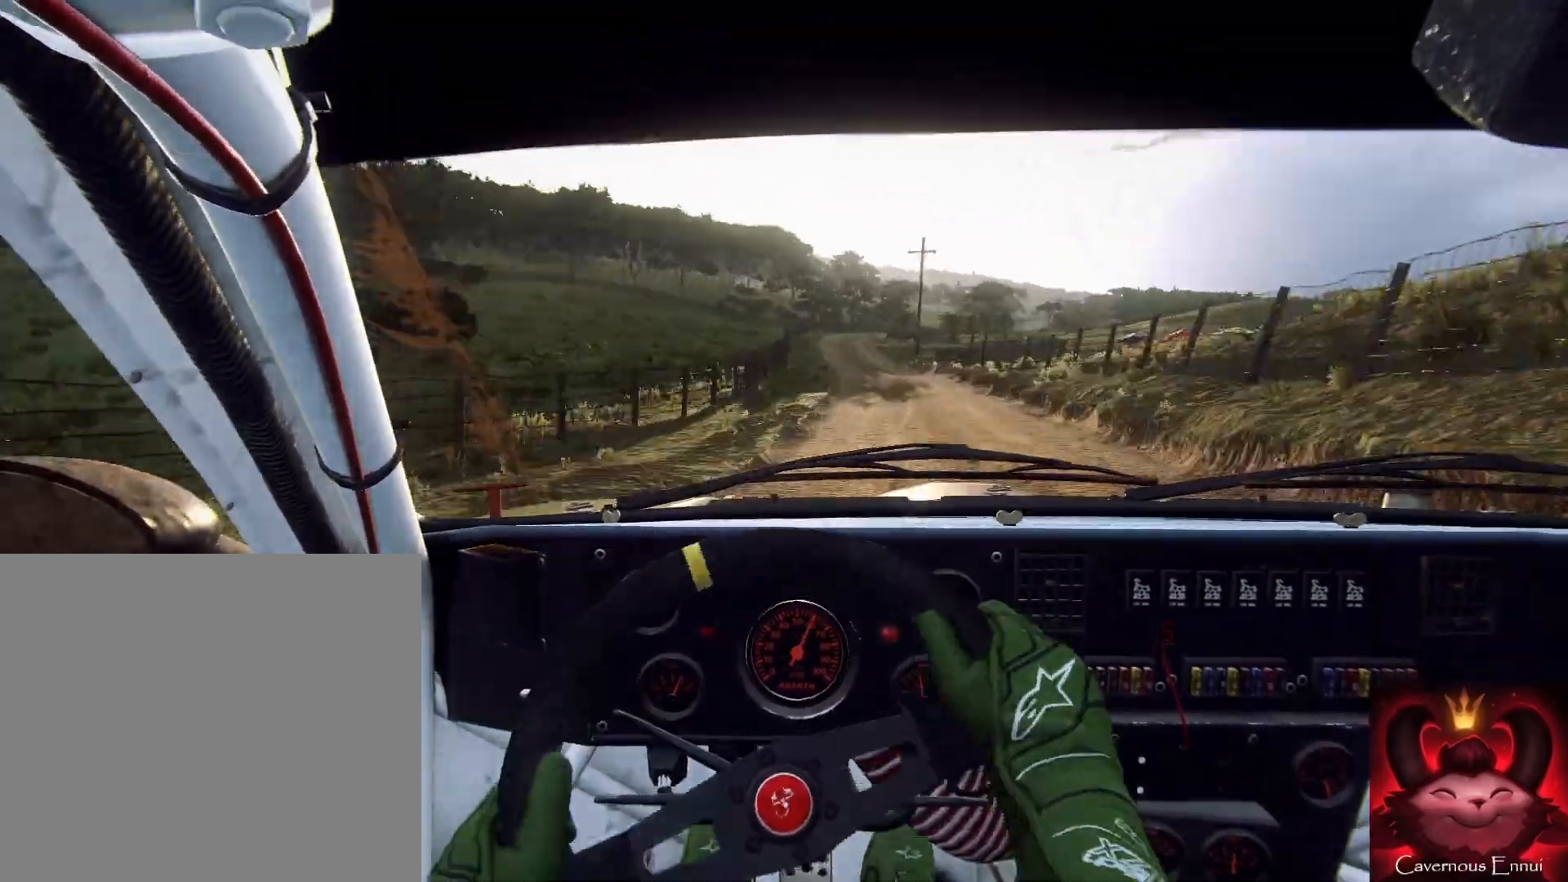
{"buttons": ["L2"], "left_stick": "right", "right_stick": "center", "events": [[67, "left_stick", "right"], [500, "L2", "down"]]}
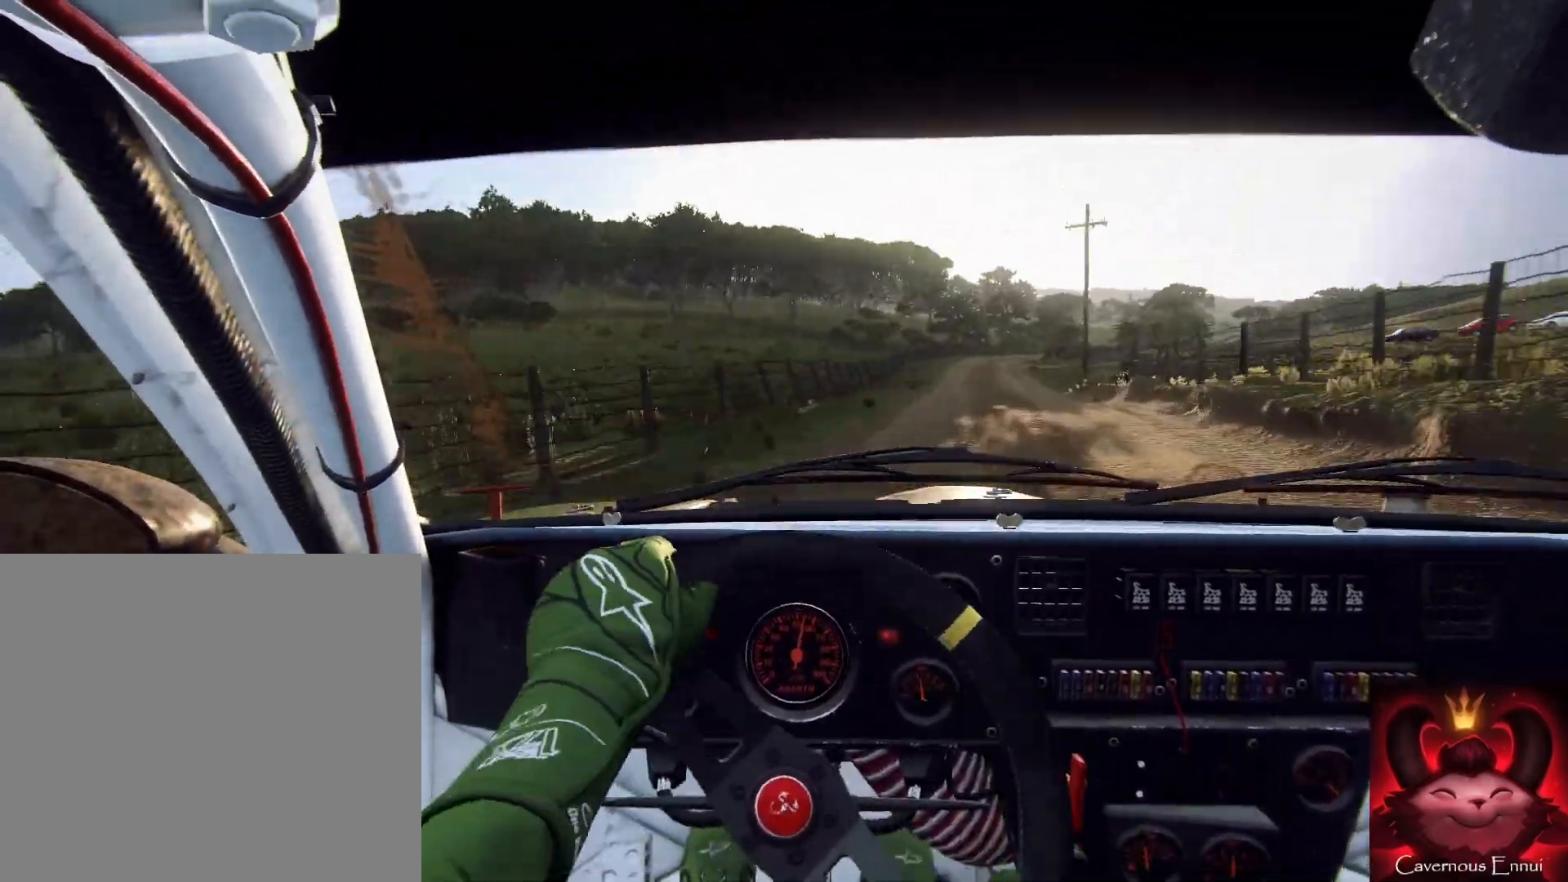
{"buttons": [], "left_stick": "left", "right_stick": "center", "events": [[100, "L2", "up"], [167, "left_stick", "left"]]}
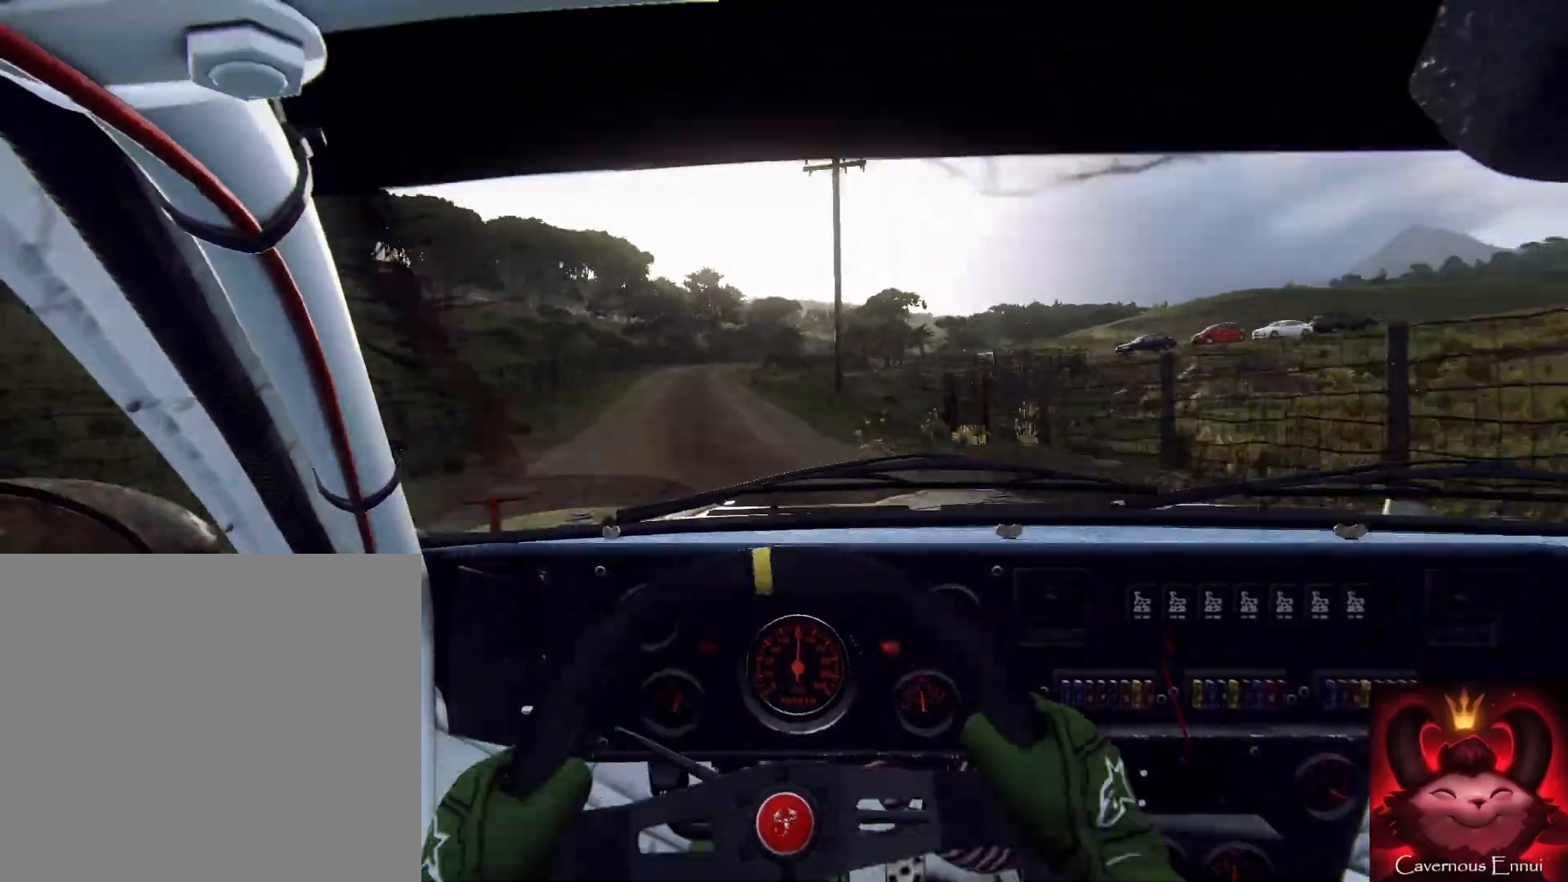
{"buttons": [], "left_stick": "left", "right_stick": "center", "events": [[333, "L2", "down"], [500, "L2", "up"]]}
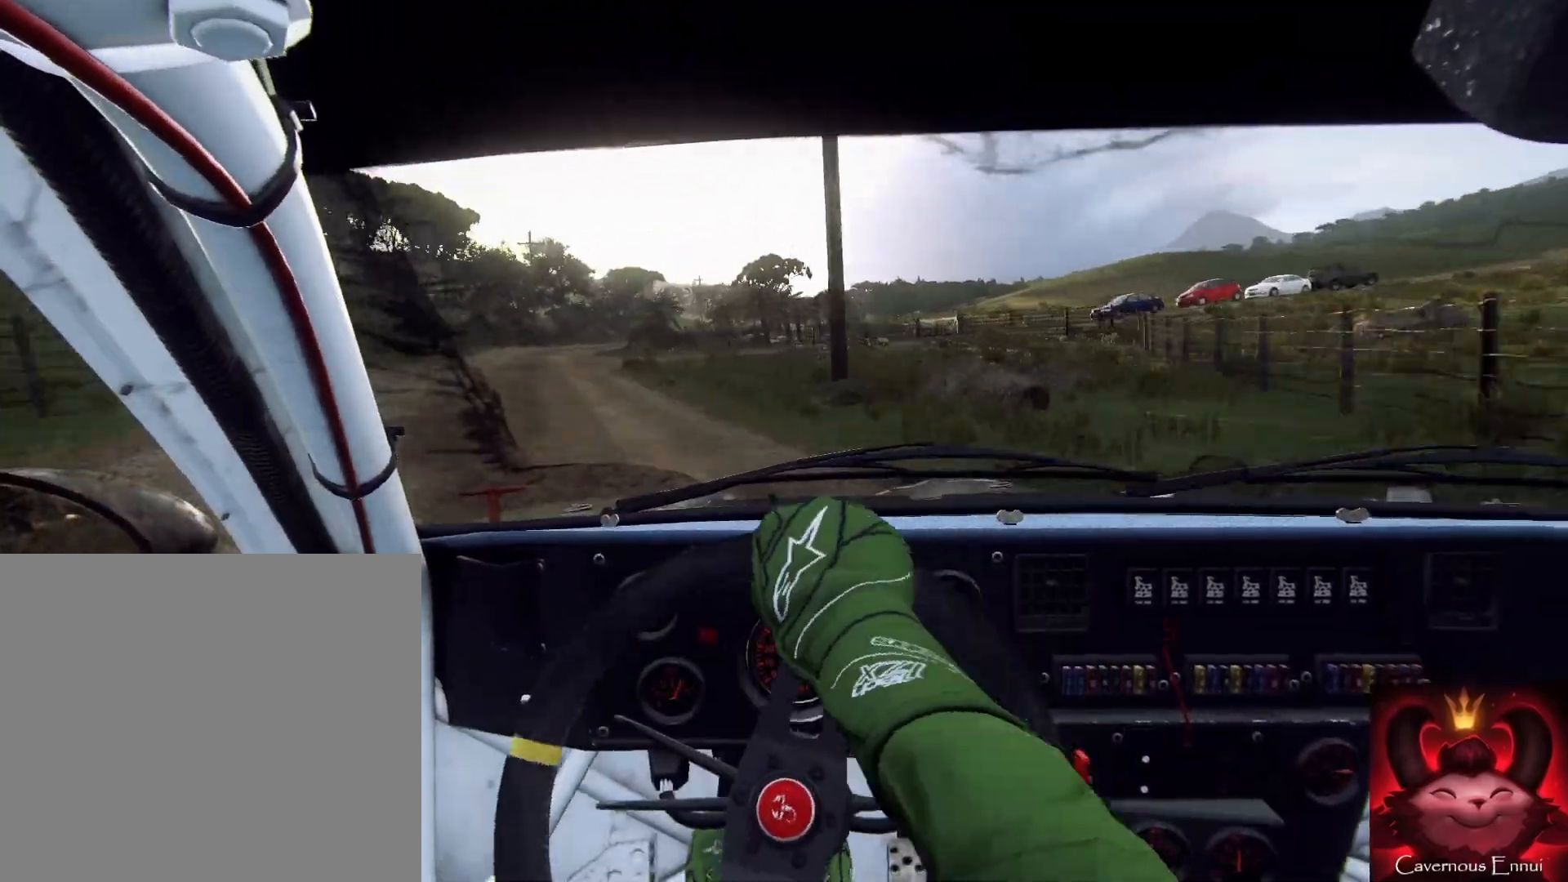
{"buttons": [], "left_stick": "right", "right_stick": "center", "events": [[67, "L2", "down"], [100, "left_stick", "down"], [167, "L1", "down"], [167, "L2", "up"], [233, "L1", "up"], [500, "left_stick", "right"]]}
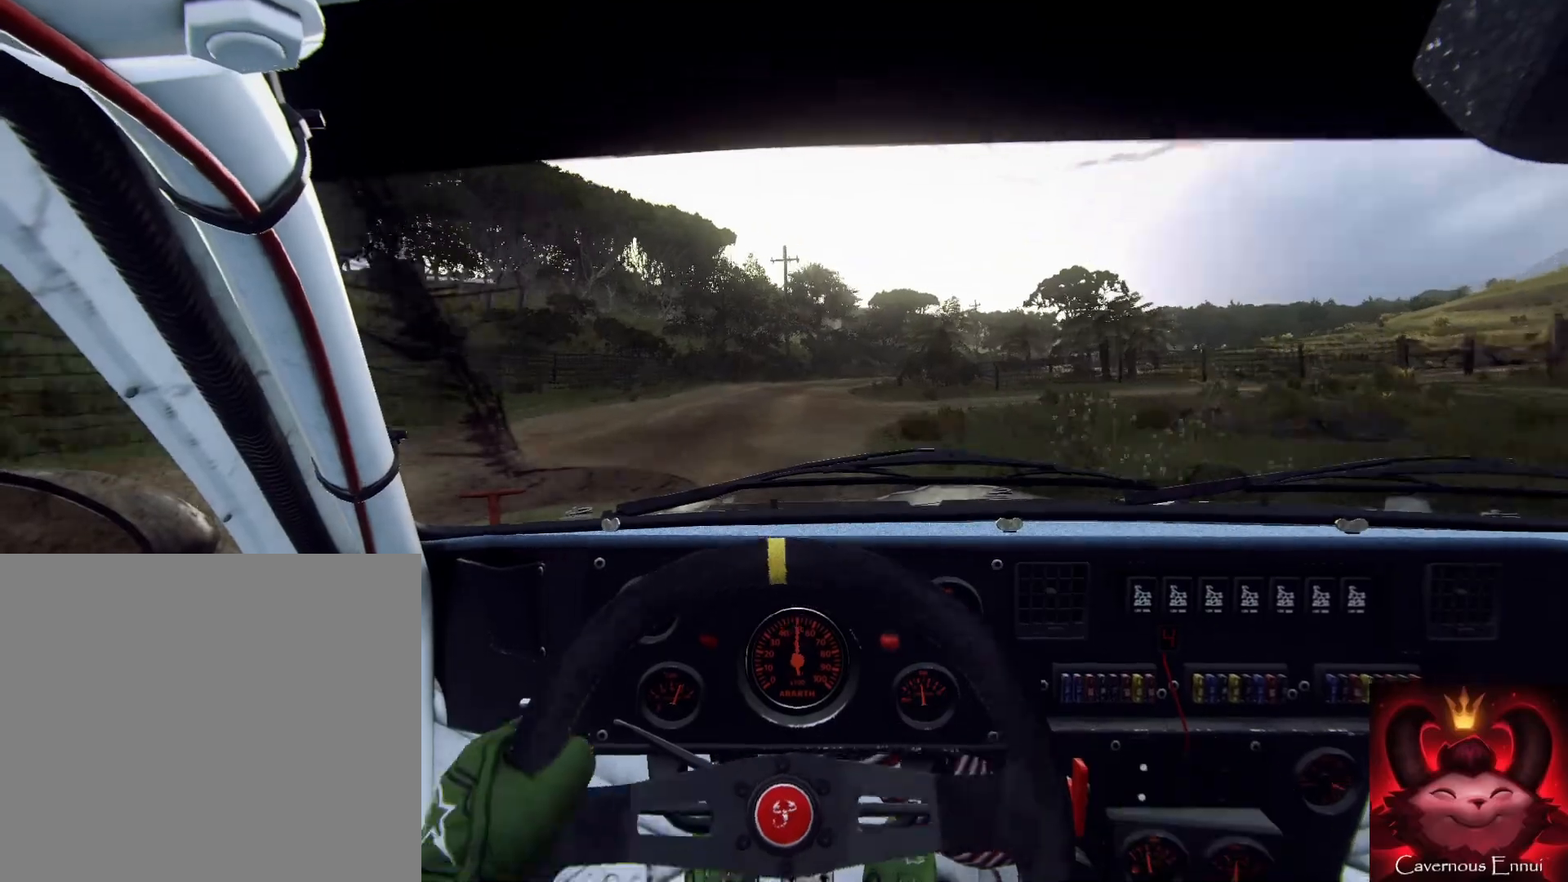
{"buttons": ["L2"], "left_stick": "right", "right_stick": "center", "events": [[233, "left_stick", "center"], [333, "left_stick", "right"], [500, "L2", "down"]]}
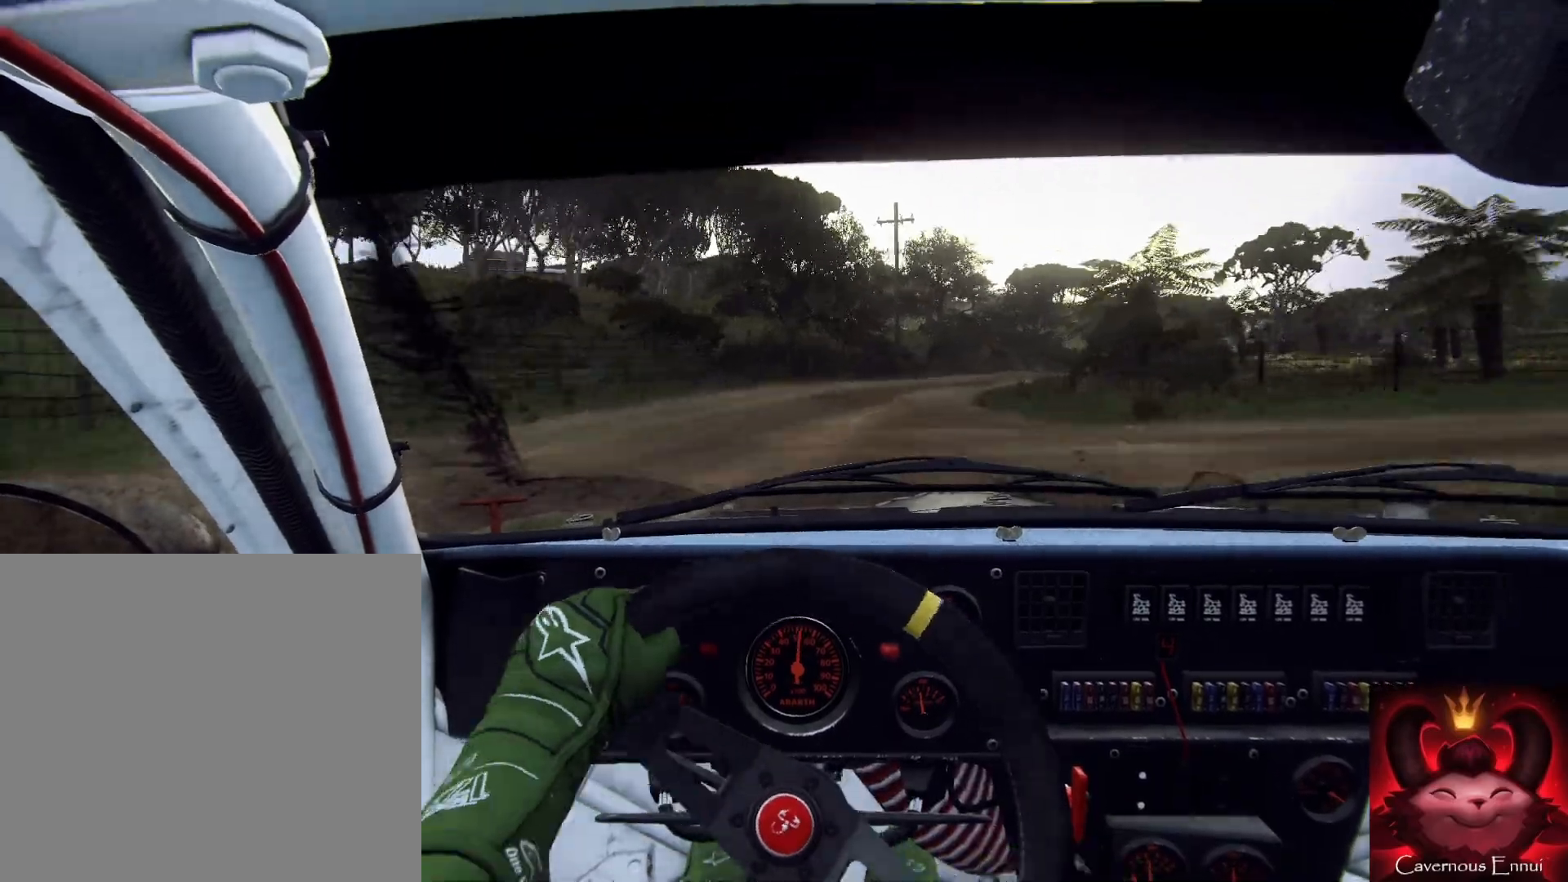
{"buttons": [], "left_stick": "right", "right_stick": "center", "events": [[133, "L2", "up"], [267, "left_stick", "center"], [433, "left_stick", "right"]]}
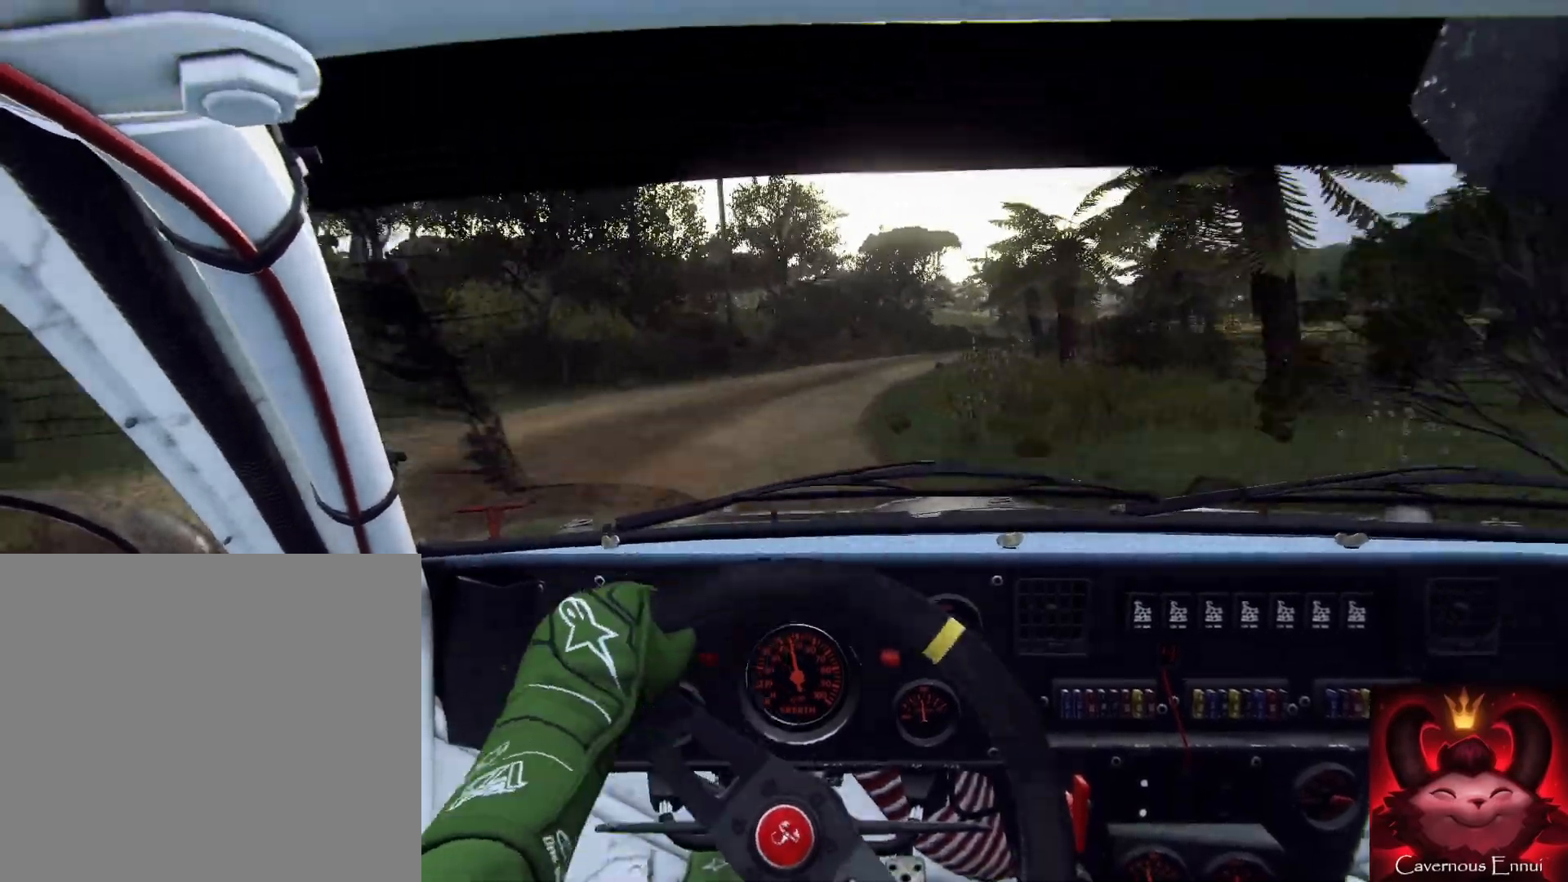
{"buttons": [], "left_stick": "center", "right_stick": "center", "events": [[167, "left_stick", "center"], [367, "left_stick", "left"], [500, "left_stick", "center"]]}
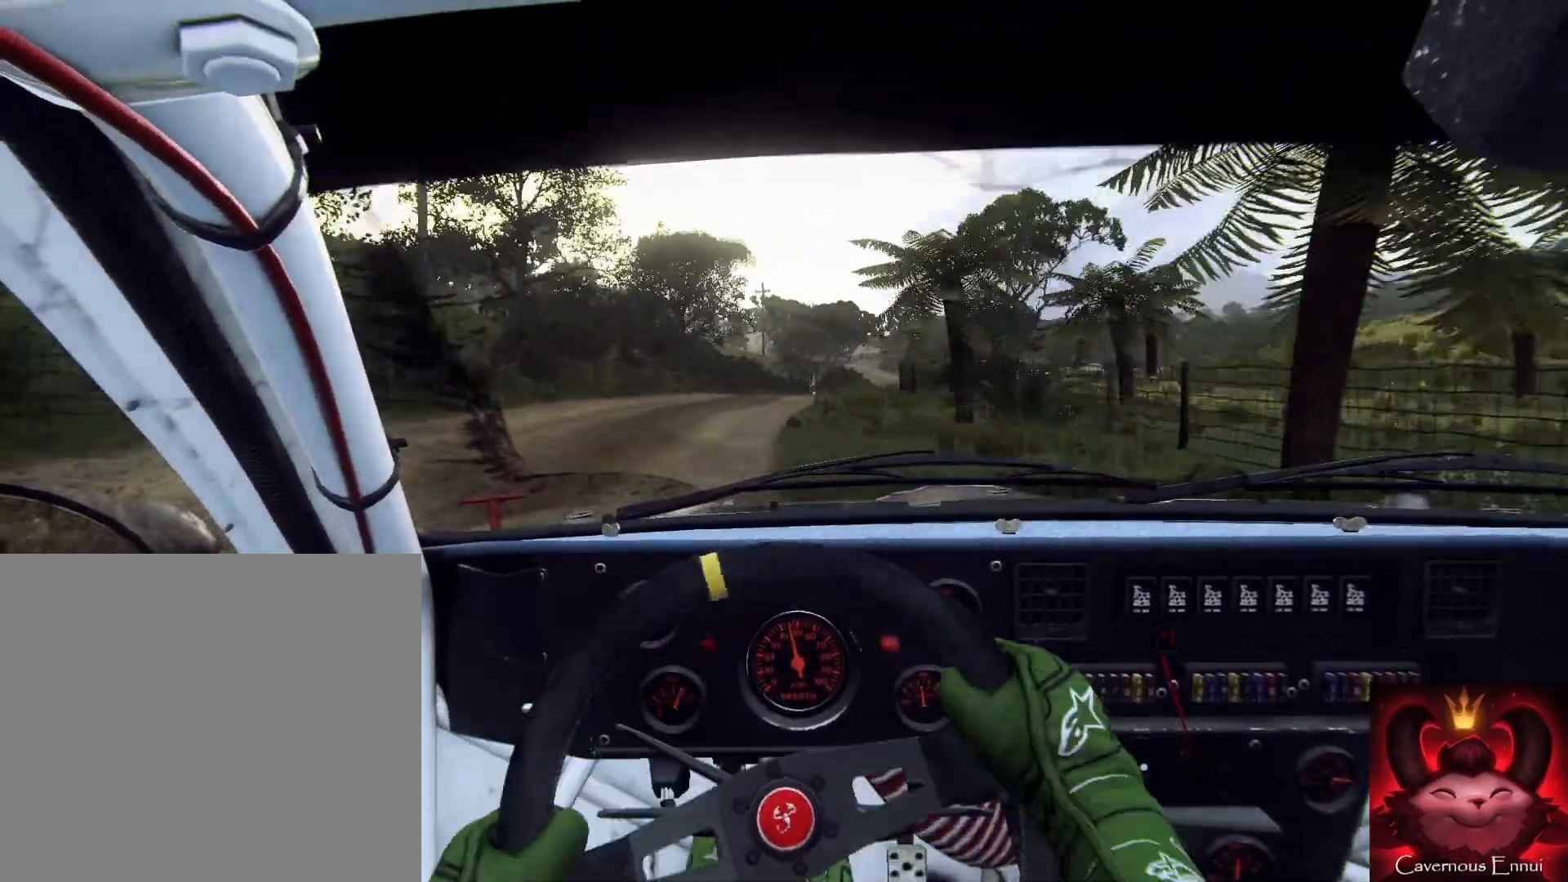
{"buttons": [], "left_stick": "right", "right_stick": "up", "events": [[100, "left_stick", "left"], [167, "right_stick", "up"], [200, "left_stick", "center"], [367, "left_stick", "right"]]}
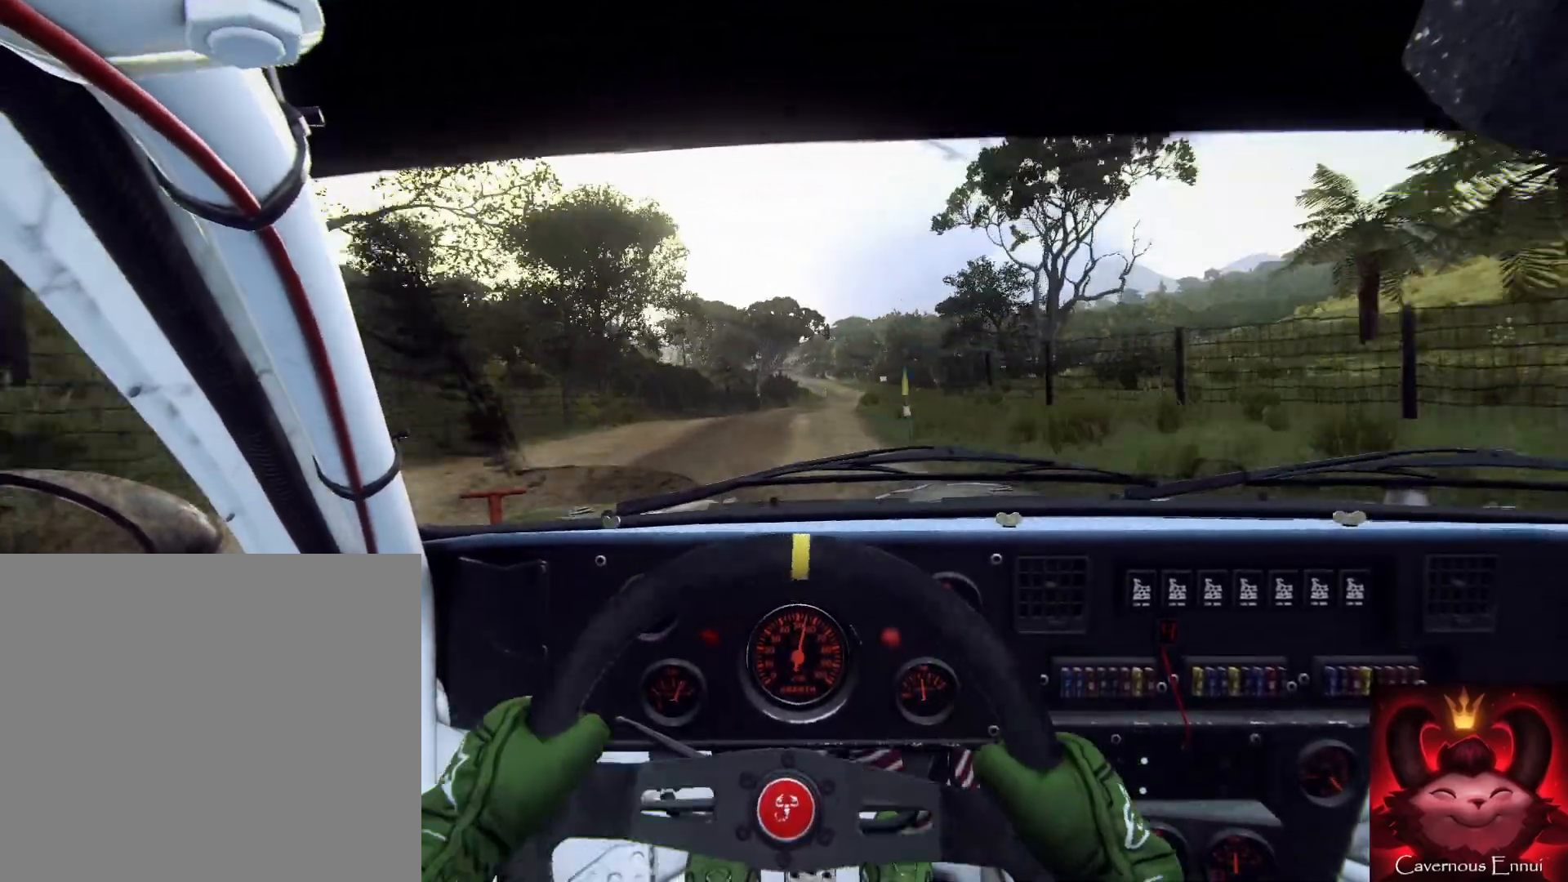
{"buttons": [], "left_stick": "left", "right_stick": "up", "events": [[100, "left_stick", "center"], [467, "left_stick", "left"]]}
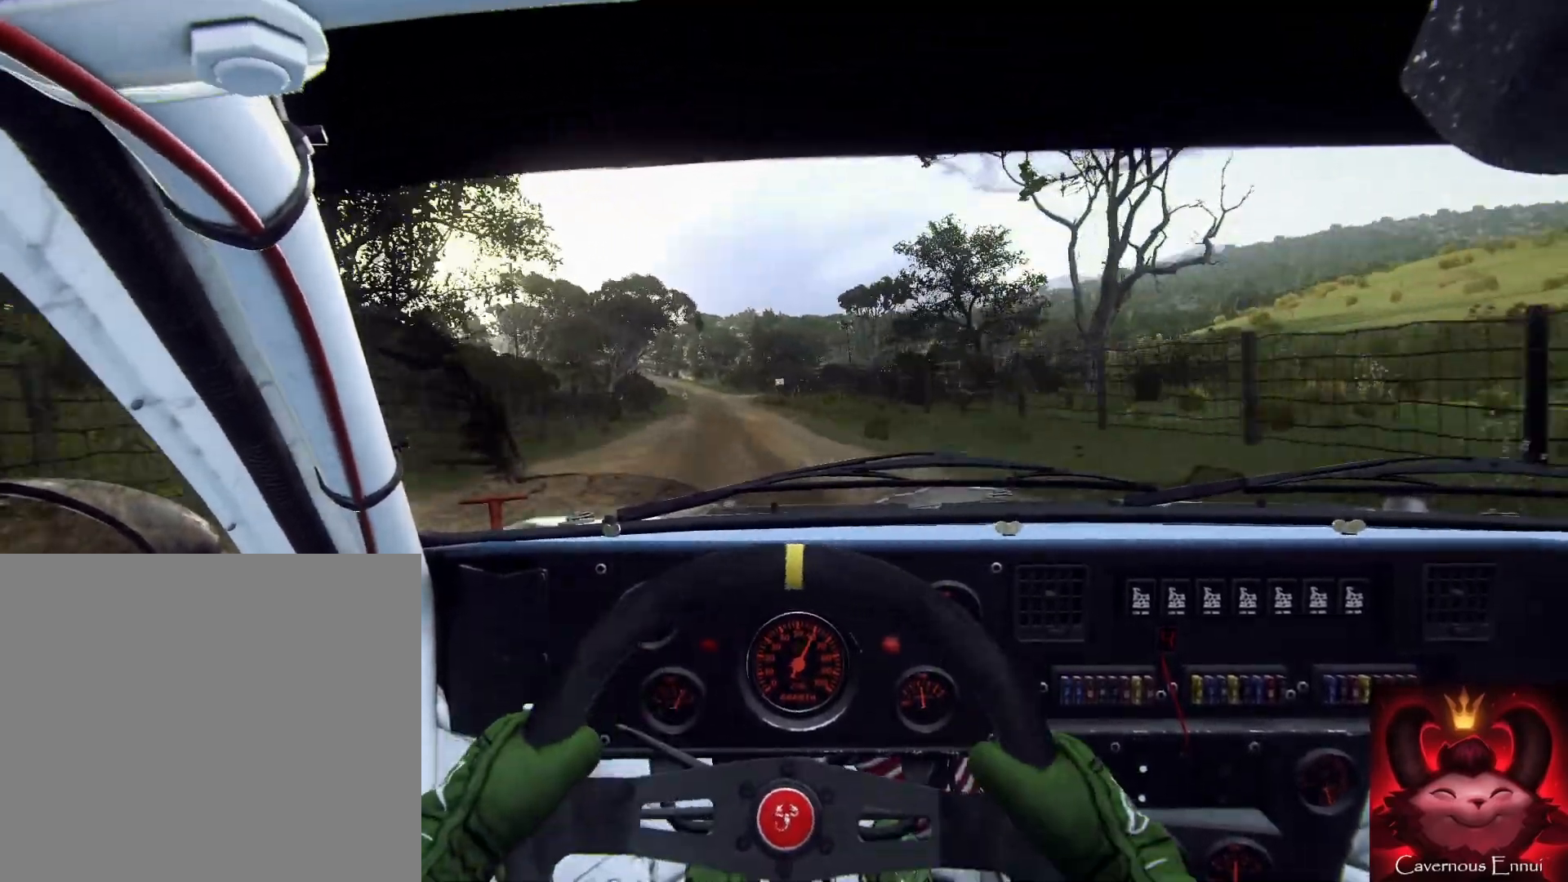
{"buttons": [], "left_stick": "center", "right_stick": "up", "events": [[367, "left_stick", "center"]]}
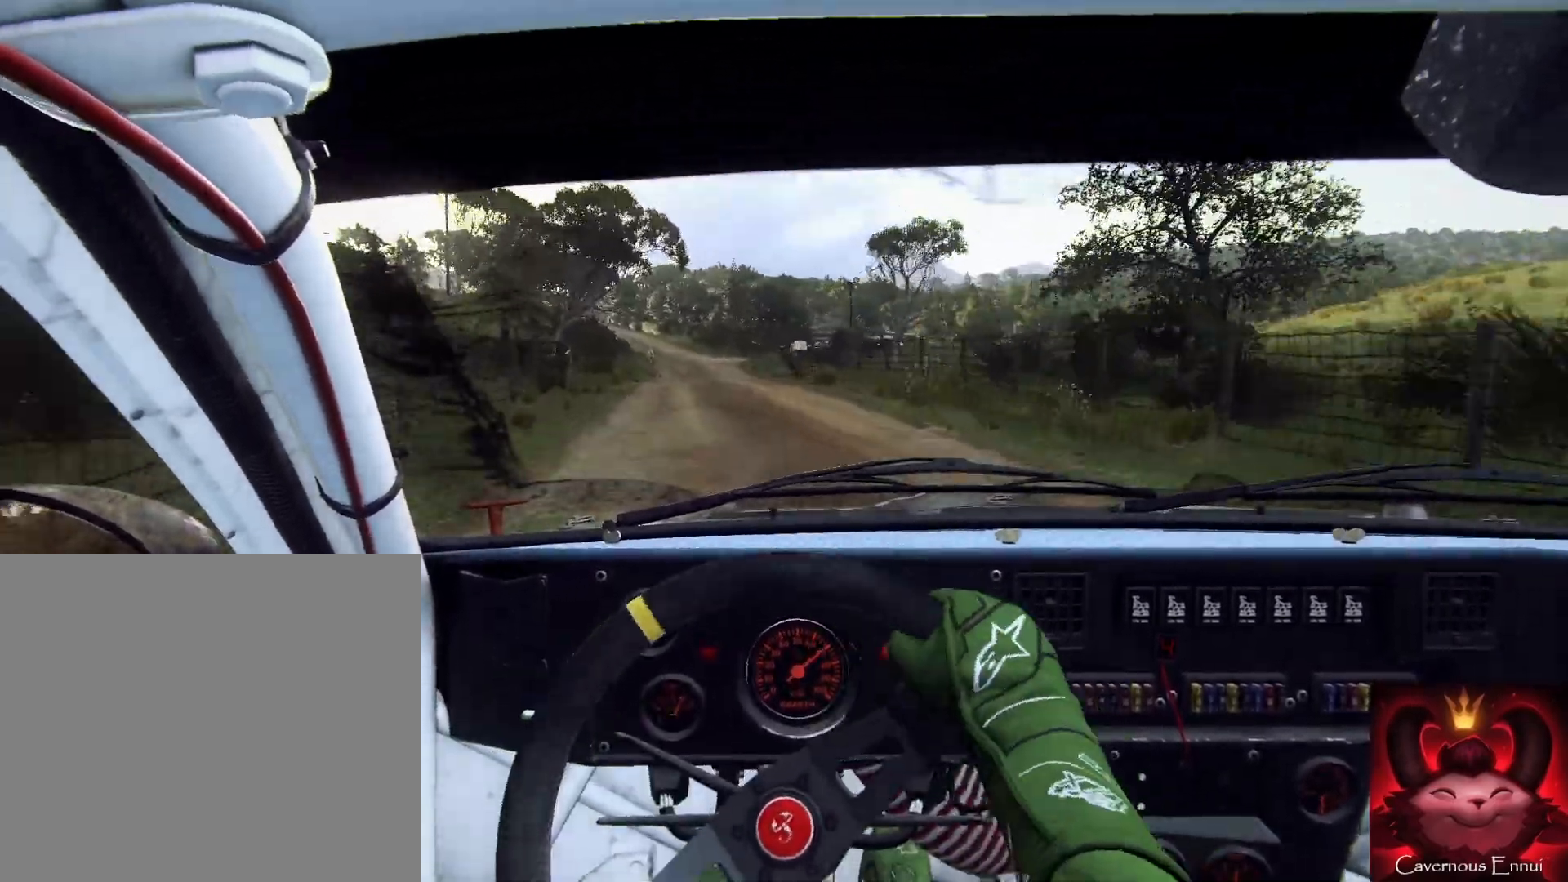
{"buttons": [], "left_stick": "down-left", "right_stick": "up", "events": [[167, "left_stick", "down-left"], [333, "left_stick", "down"], [433, "left_stick", "down-left"]]}
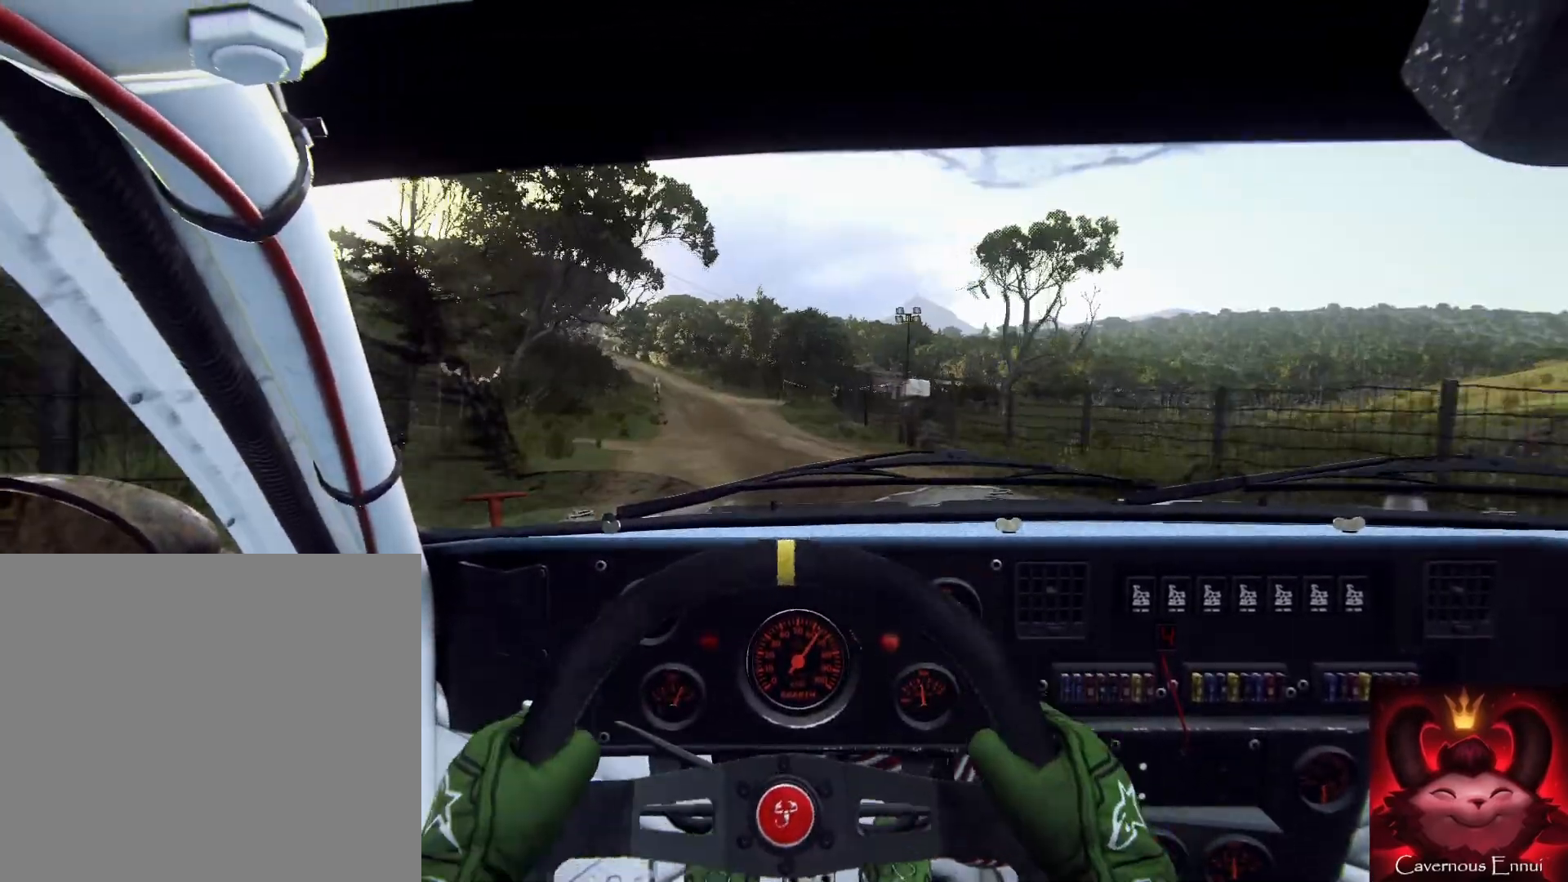
{"buttons": [], "left_stick": "center", "right_stick": "up", "events": [[167, "left_stick", "center"], [300, "left_stick", "down-left"], [500, "left_stick", "center"]]}
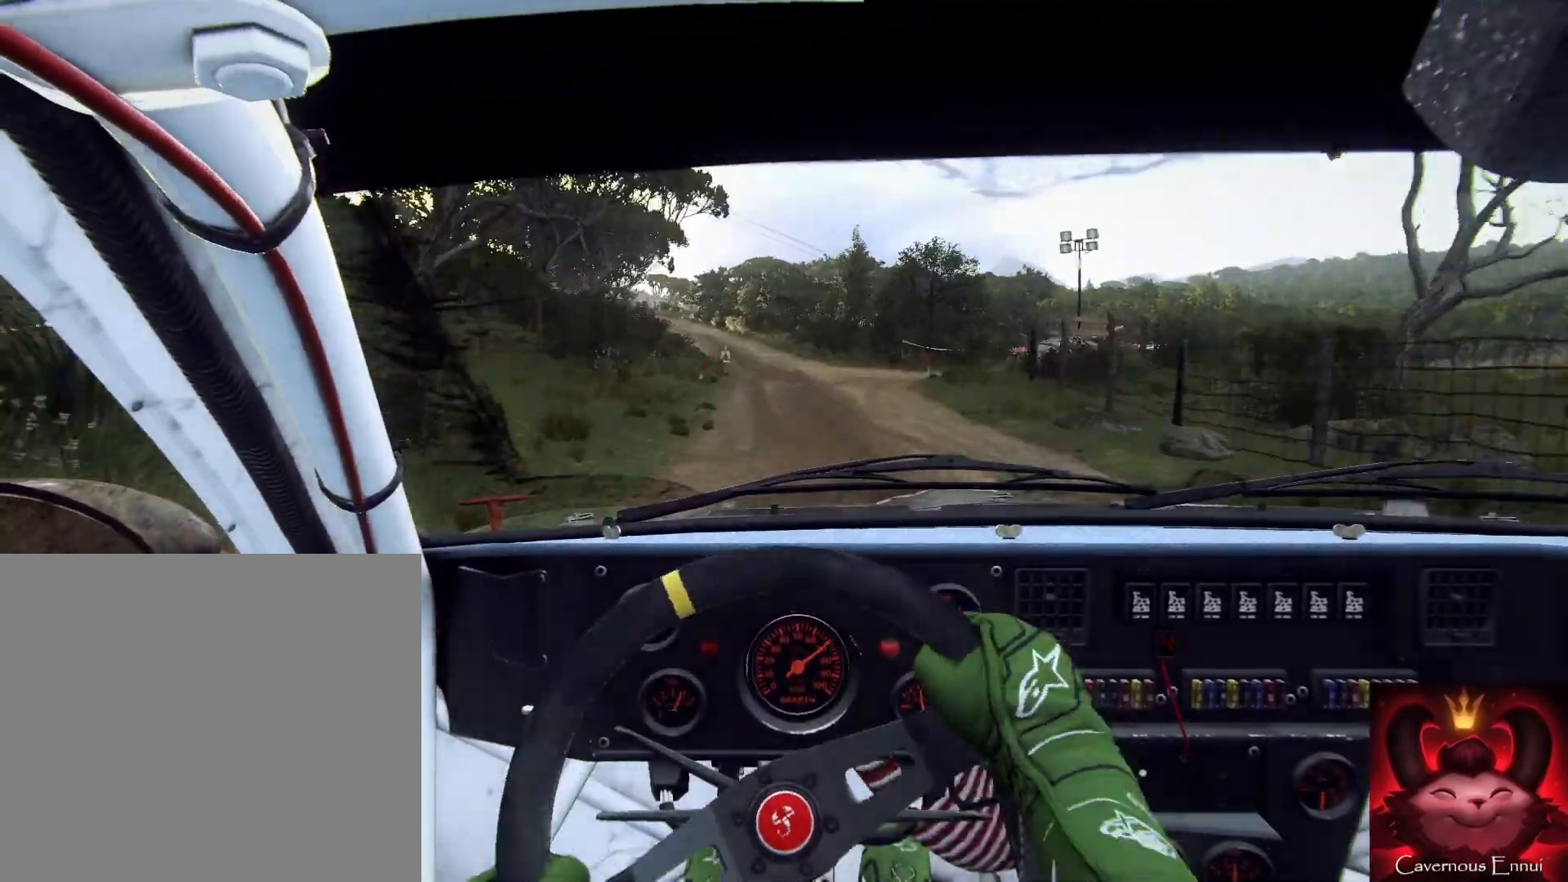
{"buttons": [], "left_stick": "left", "right_stick": "up", "events": [[233, "left_stick", "right"], [333, "left_stick", "center"], [467, "left_stick", "left"]]}
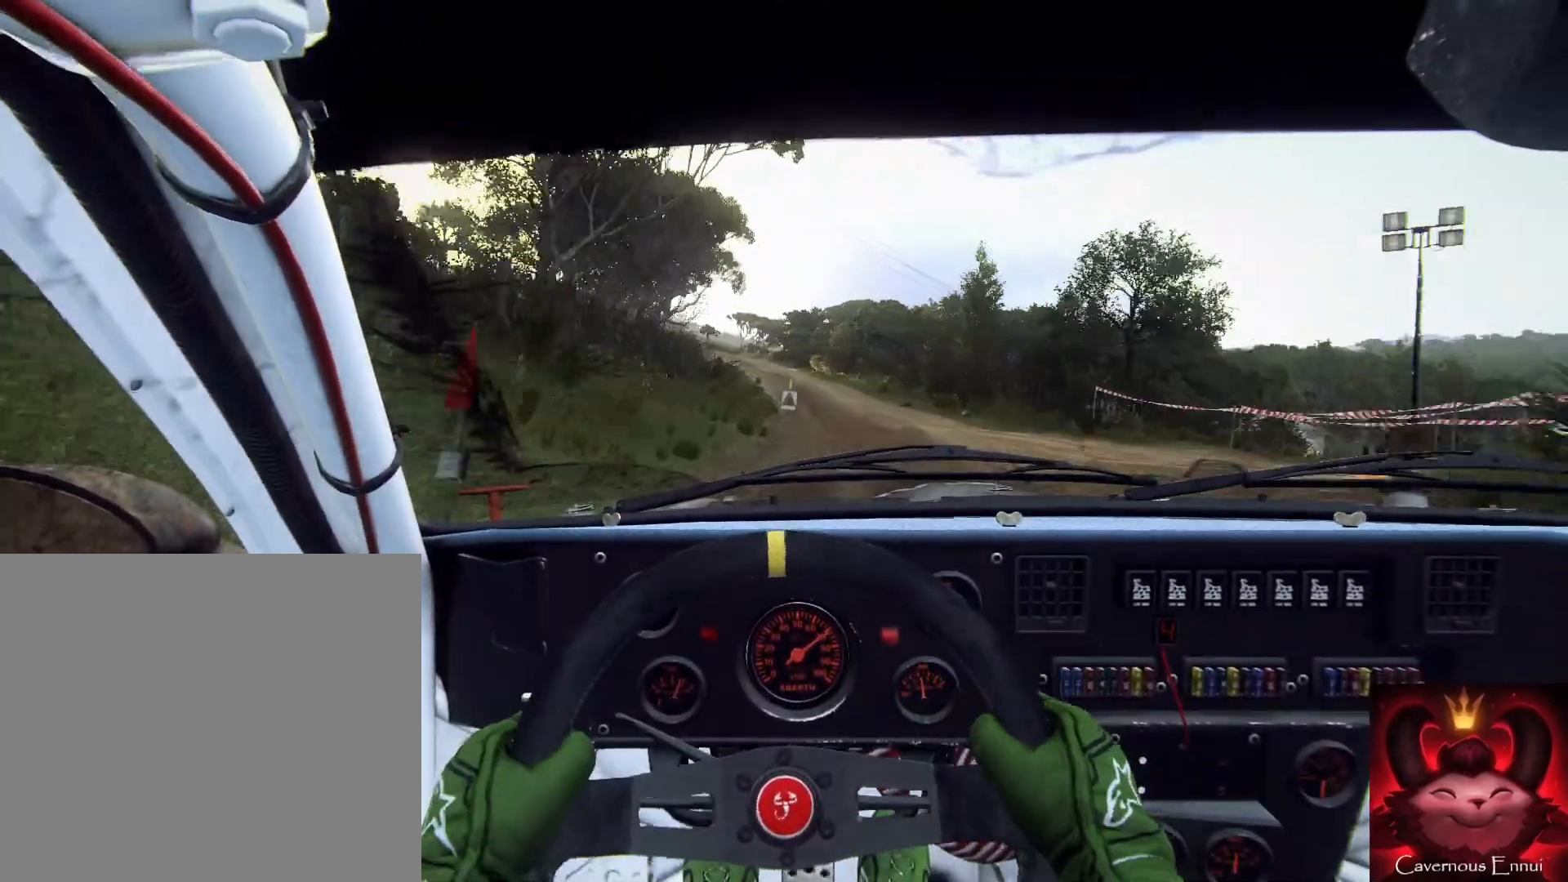
{"buttons": [], "left_stick": "center", "right_stick": "up", "events": [[167, "left_stick", "center"]]}
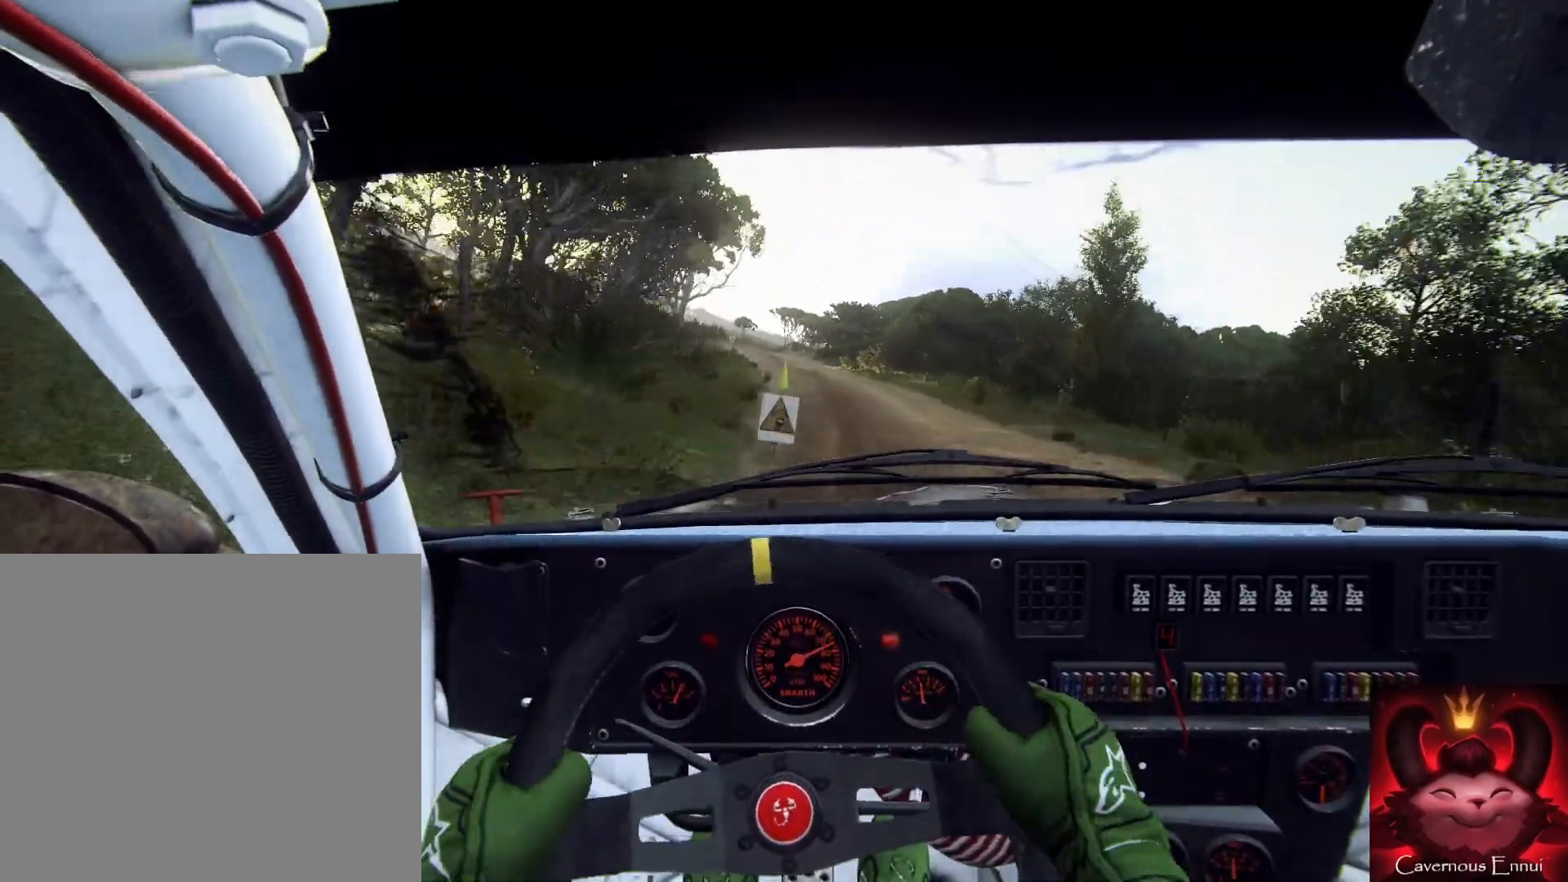
{"buttons": [], "left_stick": "center", "right_stick": "up", "events": [[67, "left_stick", "left"], [233, "left_stick", "center"]]}
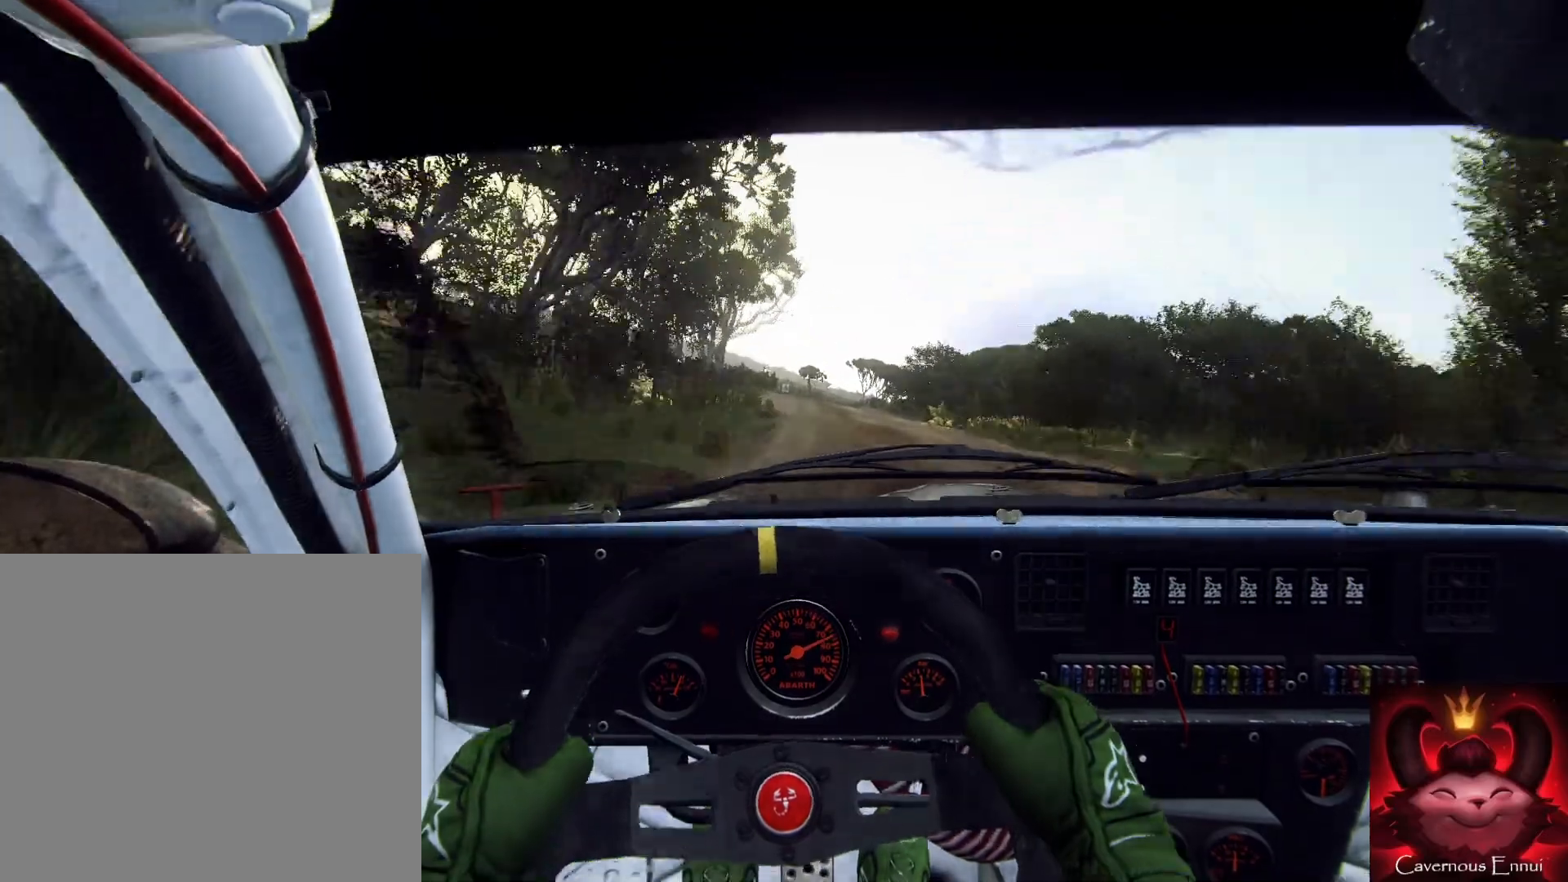
{"buttons": [], "left_stick": "right", "right_stick": "up", "events": [[300, "R1", "down"], [300, "left_stick", "right"], [400, "R1", "up"]]}
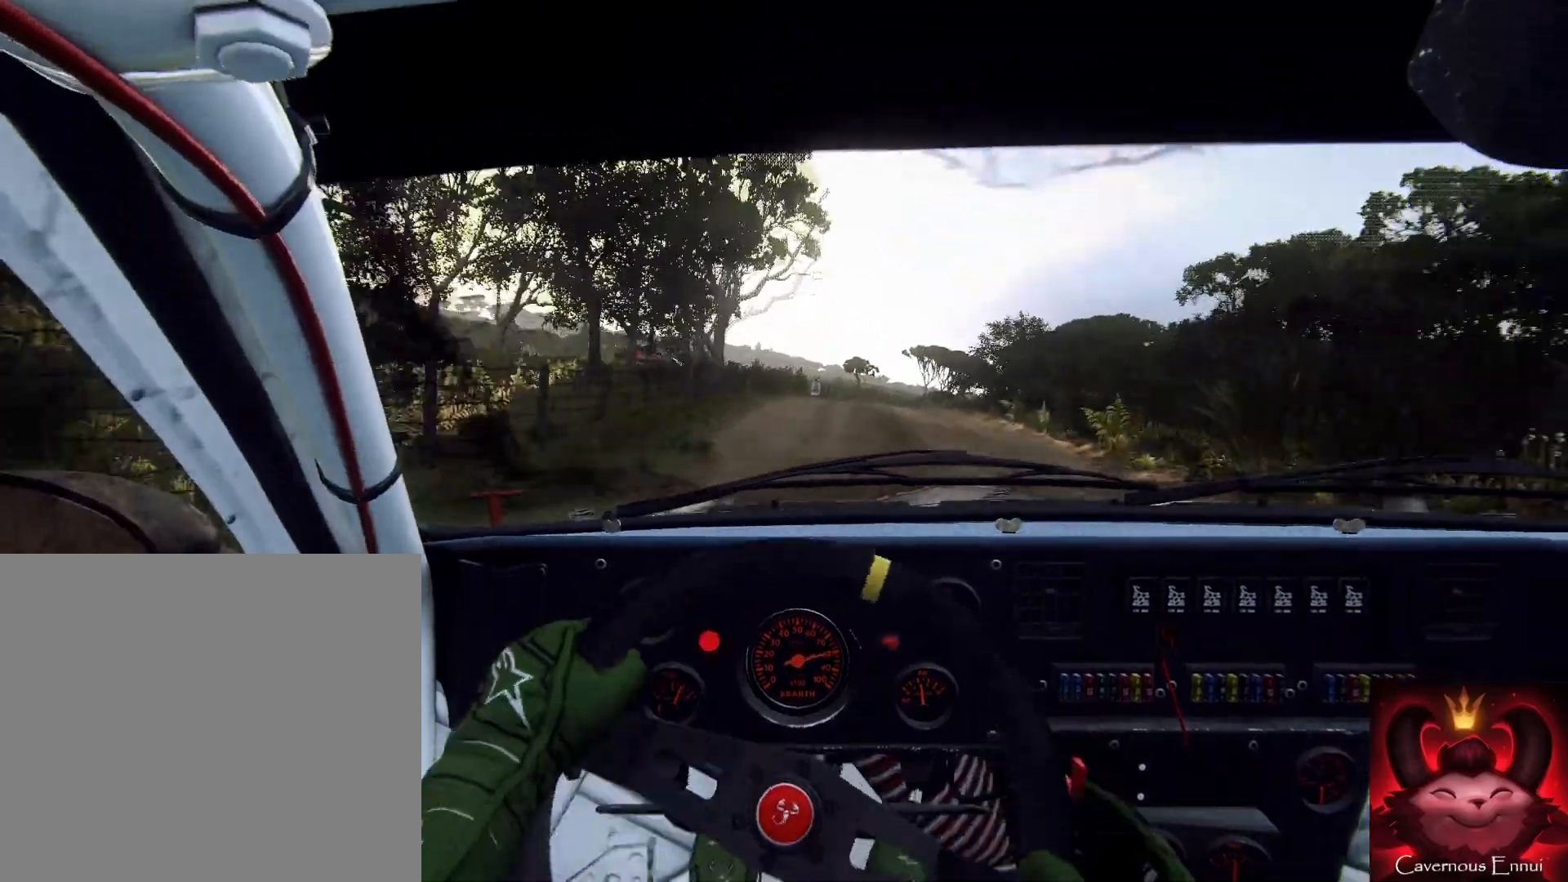
{"buttons": [], "left_stick": "right", "right_stick": "center", "events": [[133, "left_stick", "center"], [333, "left_stick", "right"], [367, "right_stick", "center"]]}
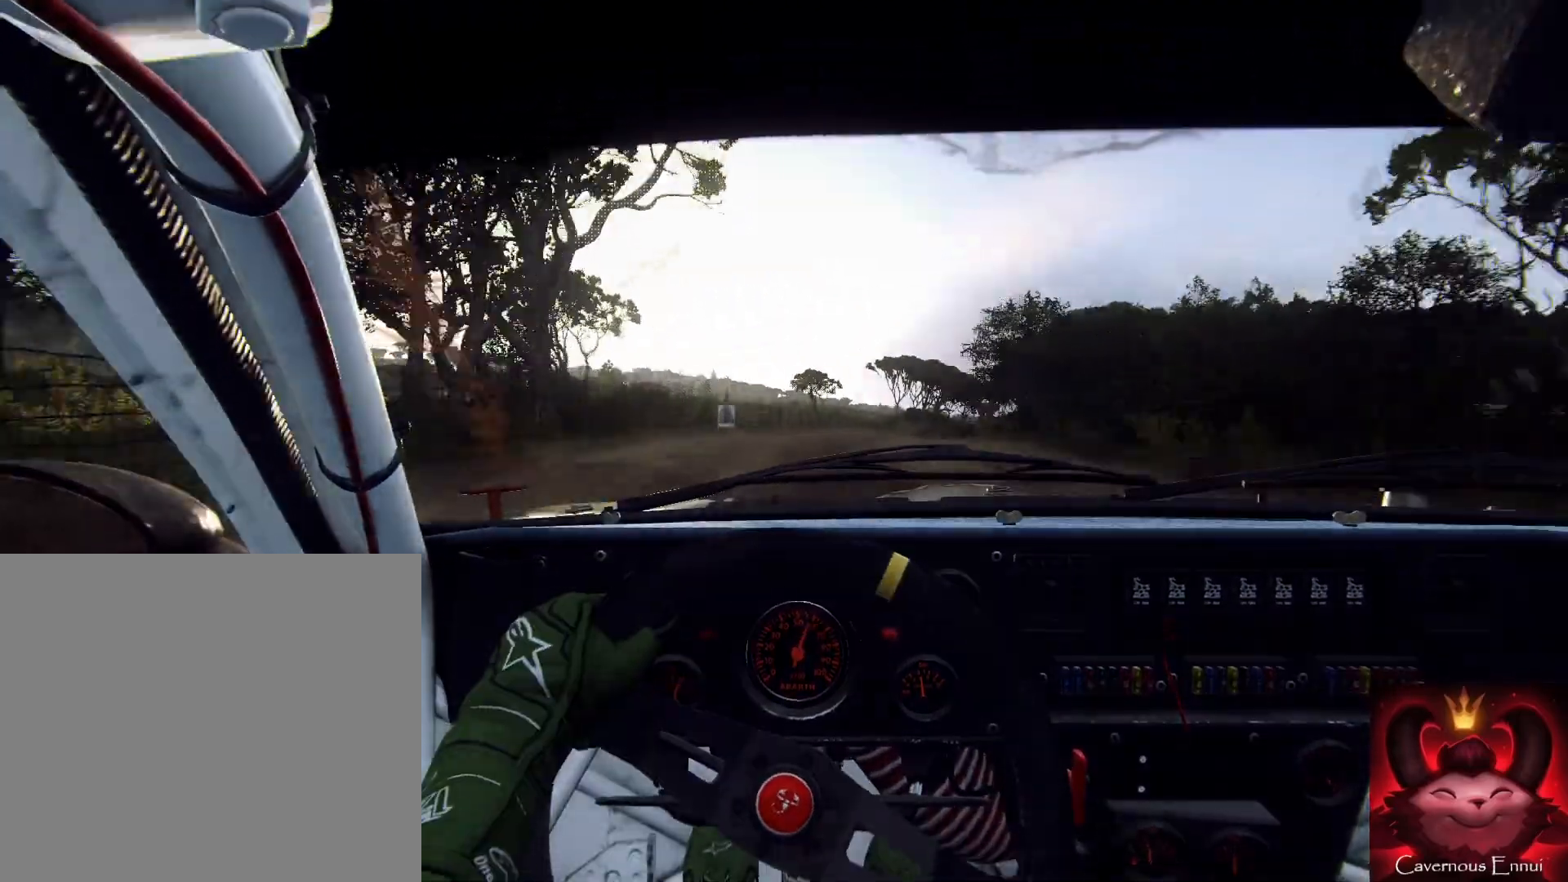
{"buttons": [], "left_stick": "center", "right_stick": "center", "events": [[300, "left_stick", "center"]]}
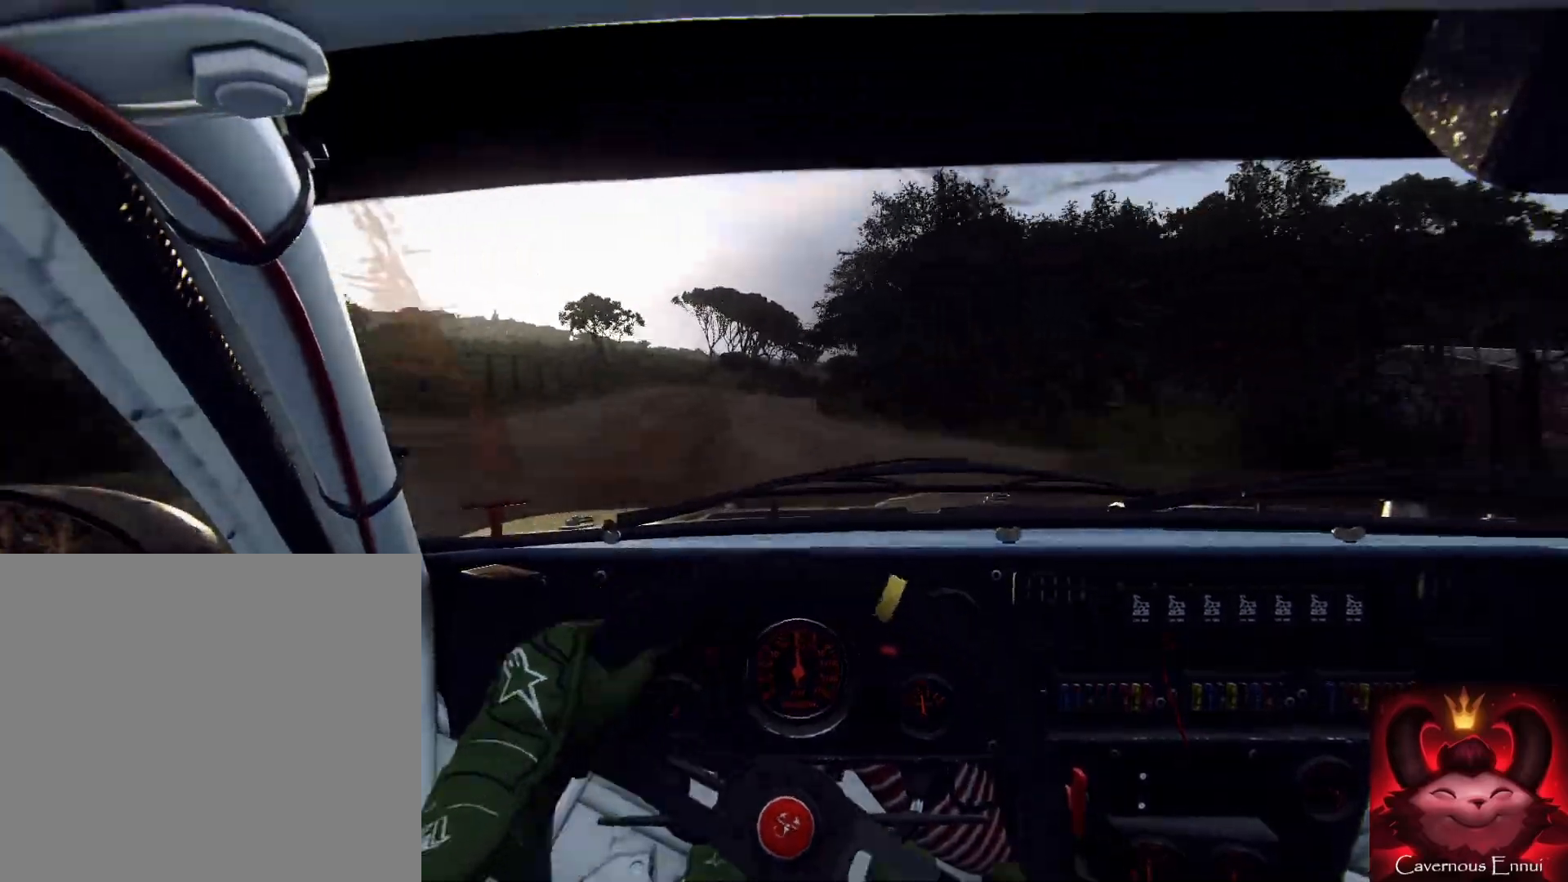
{"buttons": [], "left_stick": "down-left", "right_stick": "center", "events": [[67, "left_stick", "left"], [133, "right_stick", "up"], [300, "right_stick", "center"], [433, "left_stick", "down-left"]]}
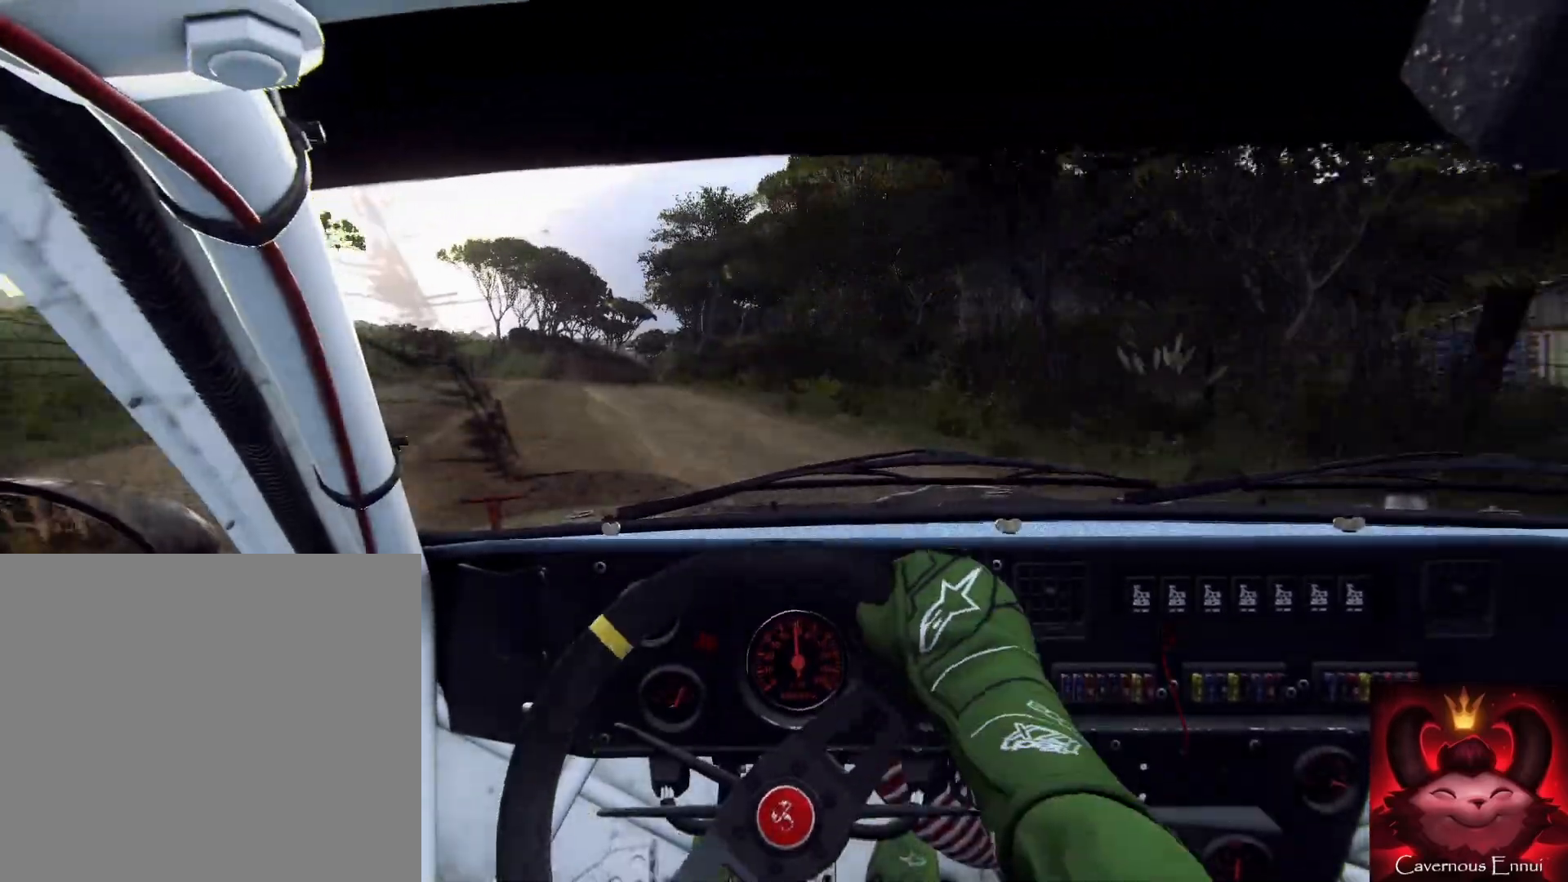
{"buttons": [], "left_stick": "center", "right_stick": "up", "events": [[33, "right_stick", "up"], [167, "left_stick", "down"], [200, "right_stick", "center"], [300, "left_stick", "down-left"], [400, "left_stick", "down-right"], [467, "left_stick", "center"], [467, "right_stick", "up"]]}
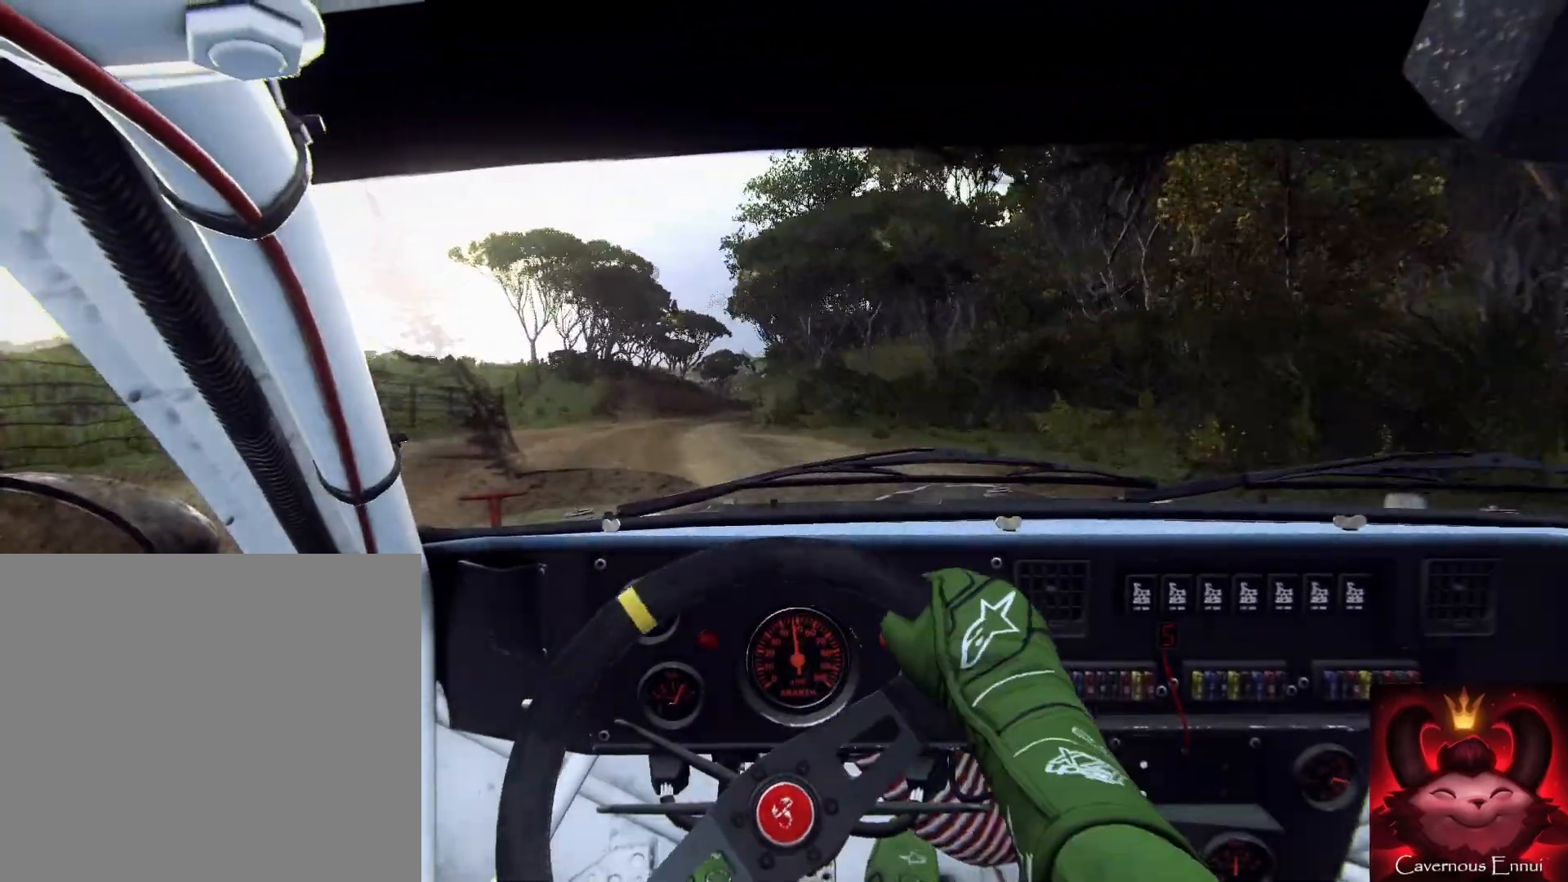
{"buttons": [], "left_stick": "right", "right_stick": "up", "events": [[100, "left_stick", "right"]]}
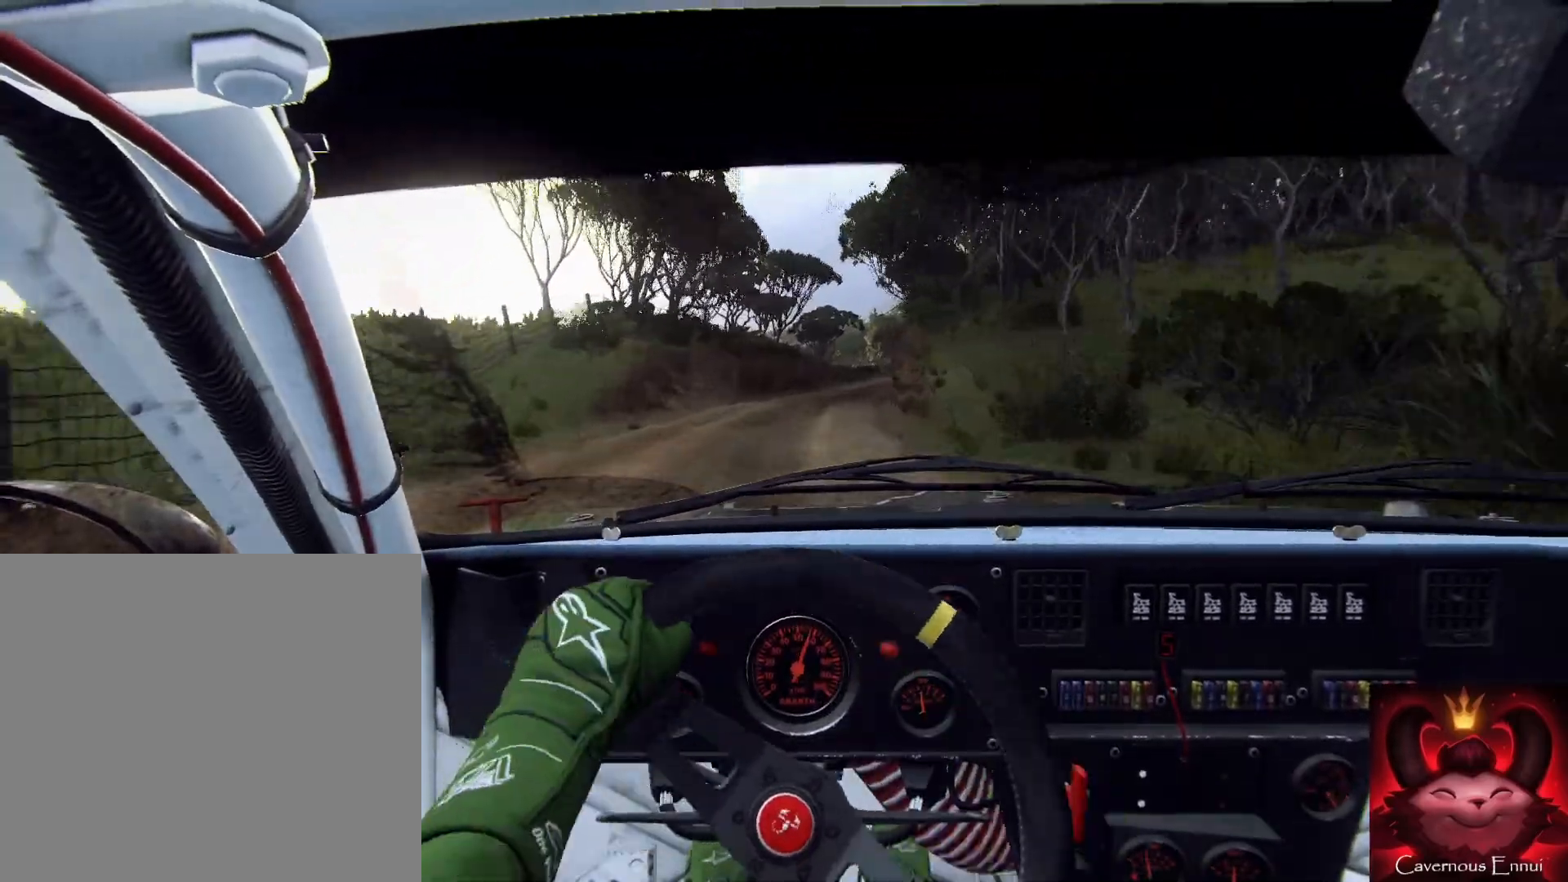
{"buttons": [], "left_stick": "center", "right_stick": "up", "events": [[67, "right_stick", "center"], [100, "left_stick", "center"], [233, "right_stick", "up"]]}
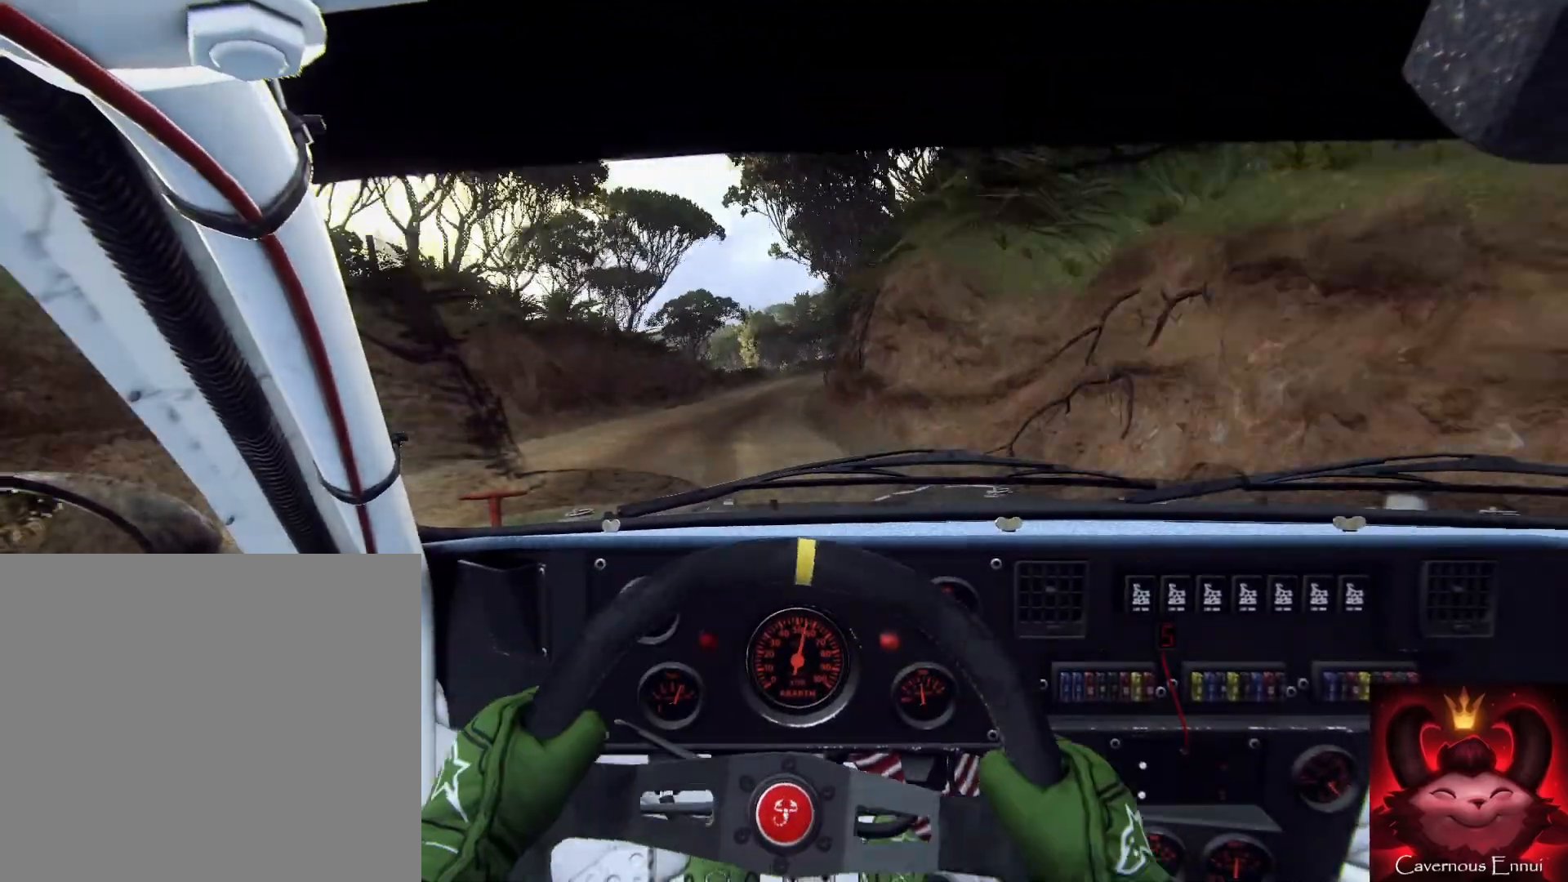
{"buttons": [], "left_stick": "down-left", "right_stick": "up", "events": [[367, "left_stick", "down-left"]]}
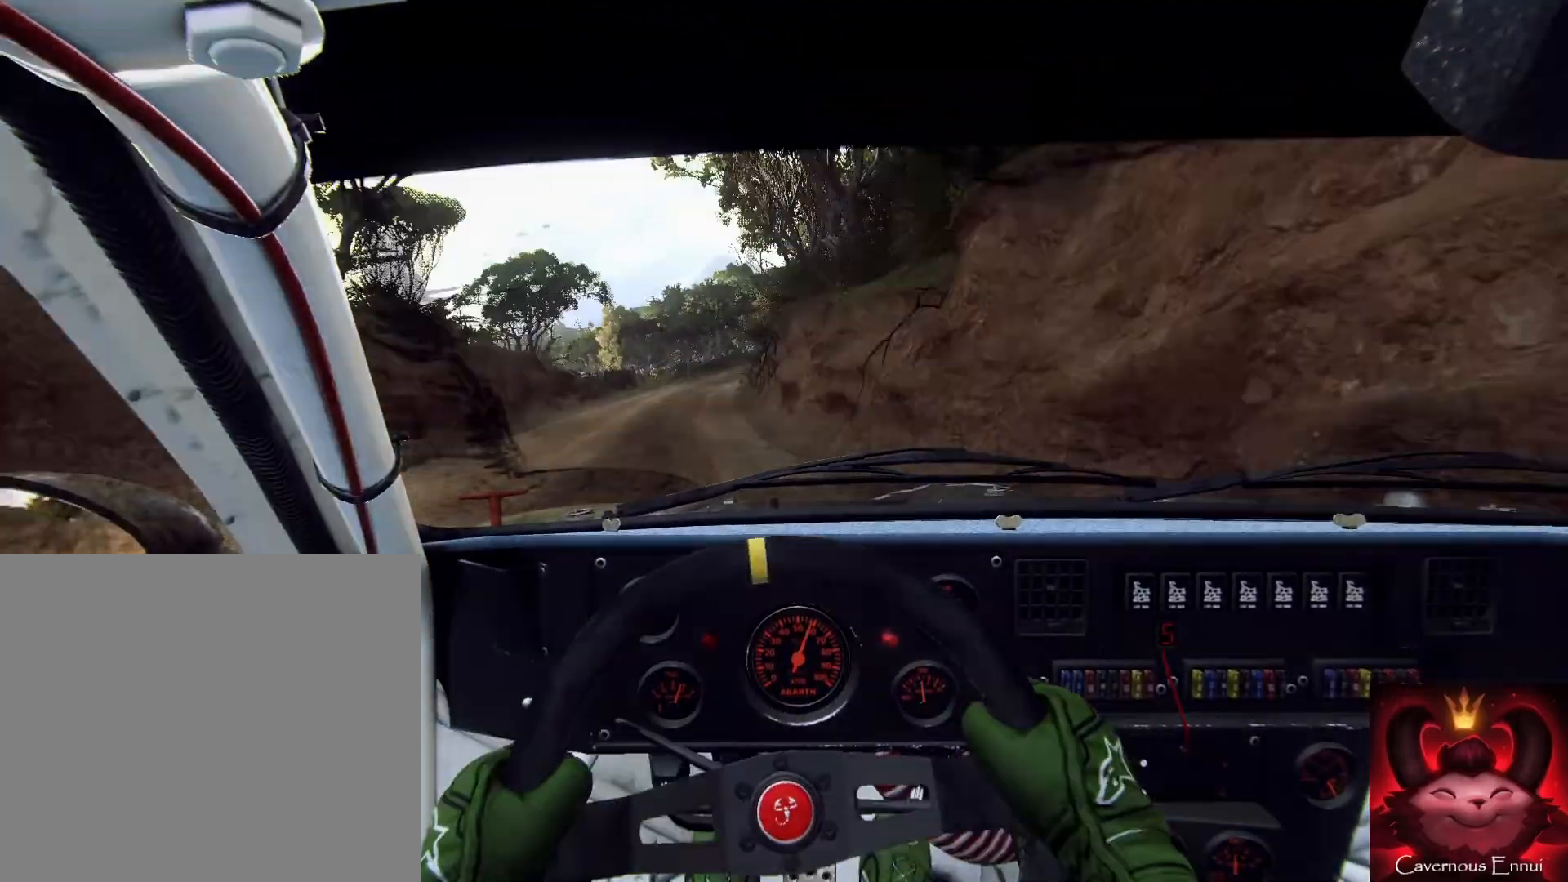
{"buttons": [], "left_stick": "down-left", "right_stick": "up", "events": [[133, "left_stick", "down"], [300, "left_stick", "down-left"]]}
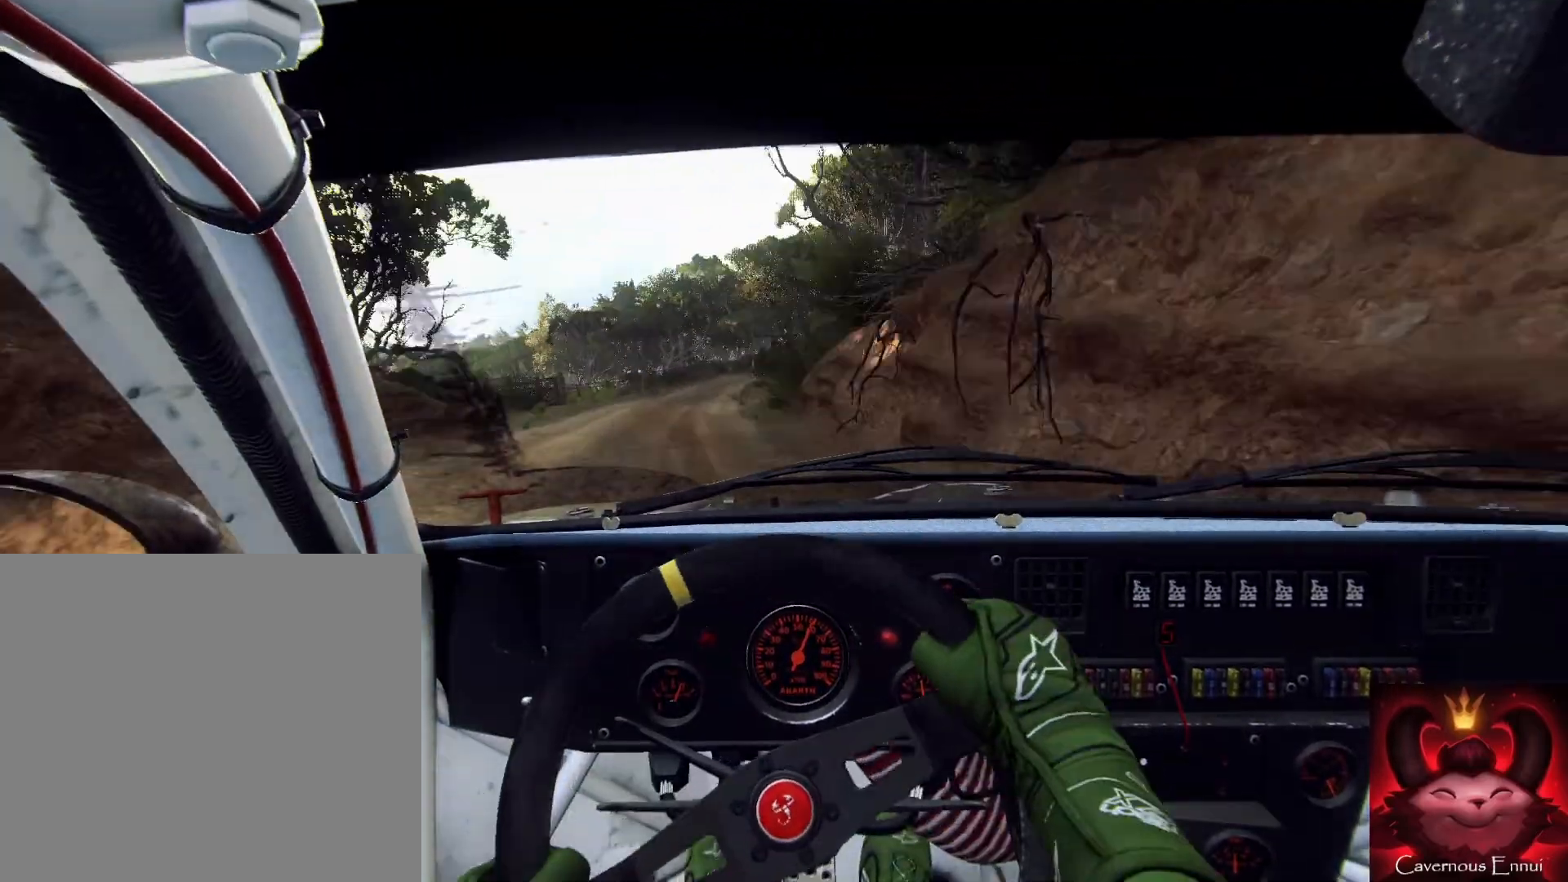
{"buttons": [], "left_stick": "center", "right_stick": "center", "events": [[100, "left_stick", "center"], [500, "right_stick", "center"]]}
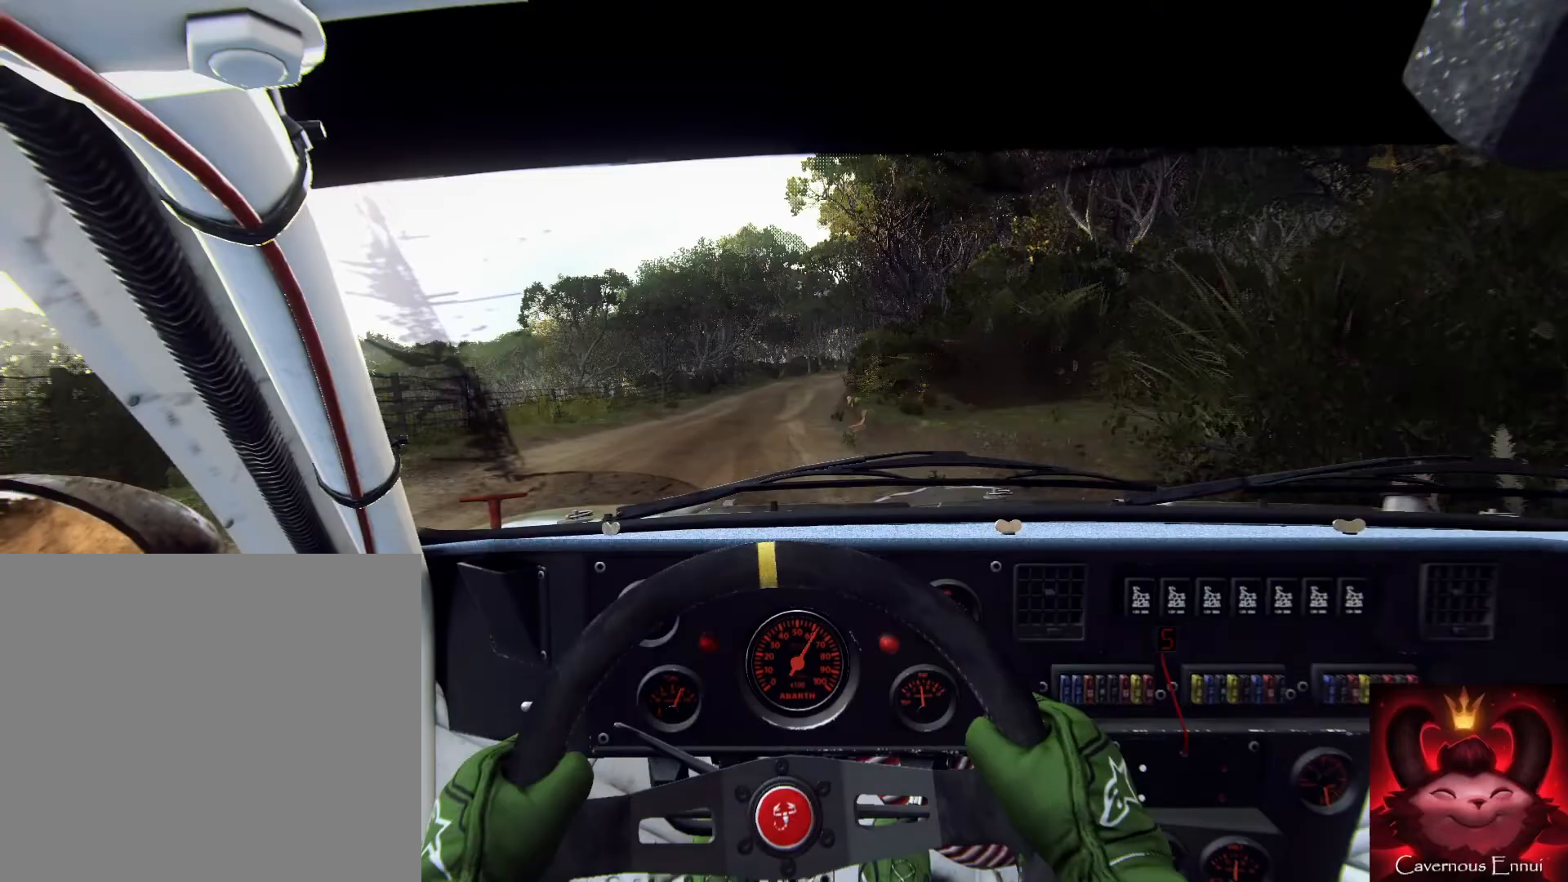
{"buttons": [], "left_stick": "right", "right_stick": "center", "events": [[33, "left_stick", "right"]]}
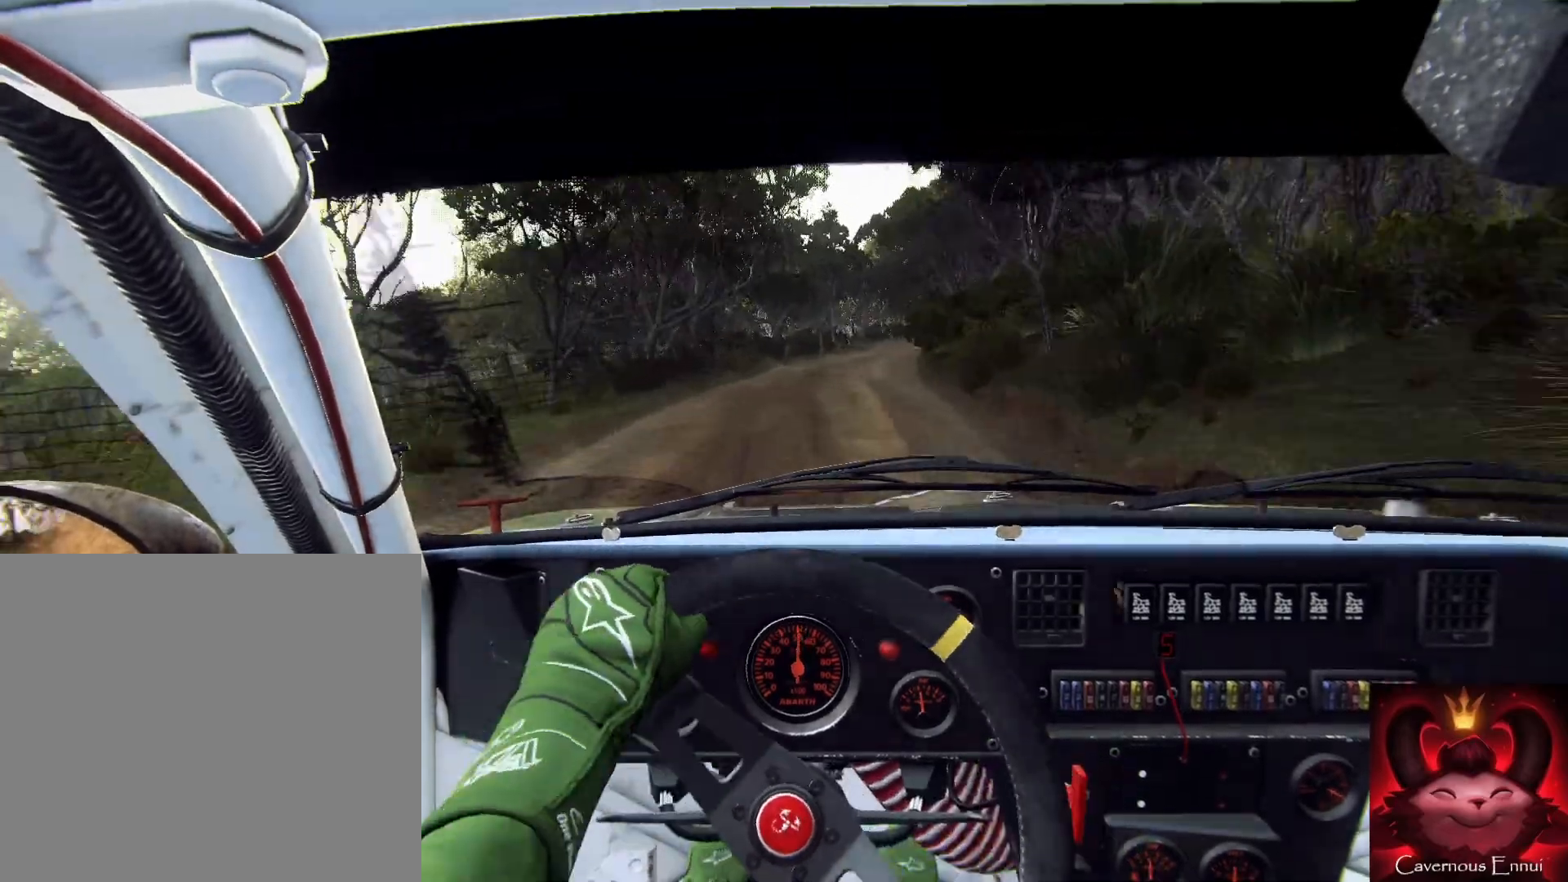
{"buttons": [], "left_stick": "center", "right_stick": "up", "events": [[33, "left_stick", "center"], [233, "left_stick", "down-left"], [367, "left_stick", "center"], [433, "right_stick", "up"]]}
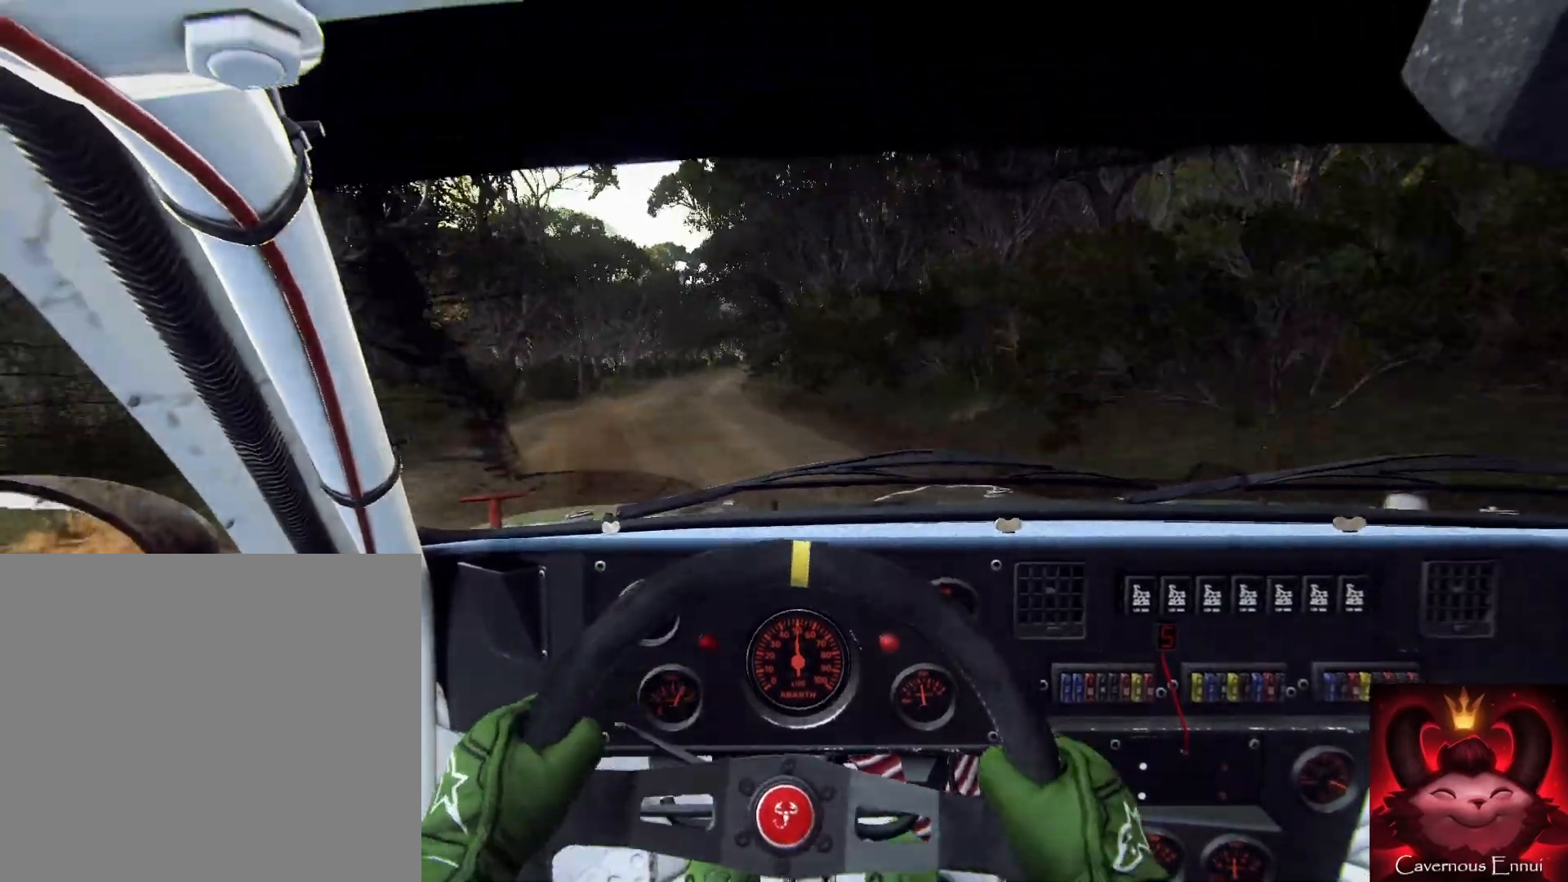
{"buttons": [], "left_stick": "down-left", "right_stick": "center", "events": [[33, "left_stick", "left"], [133, "left_stick", "down-left"], [300, "right_stick", "center"]]}
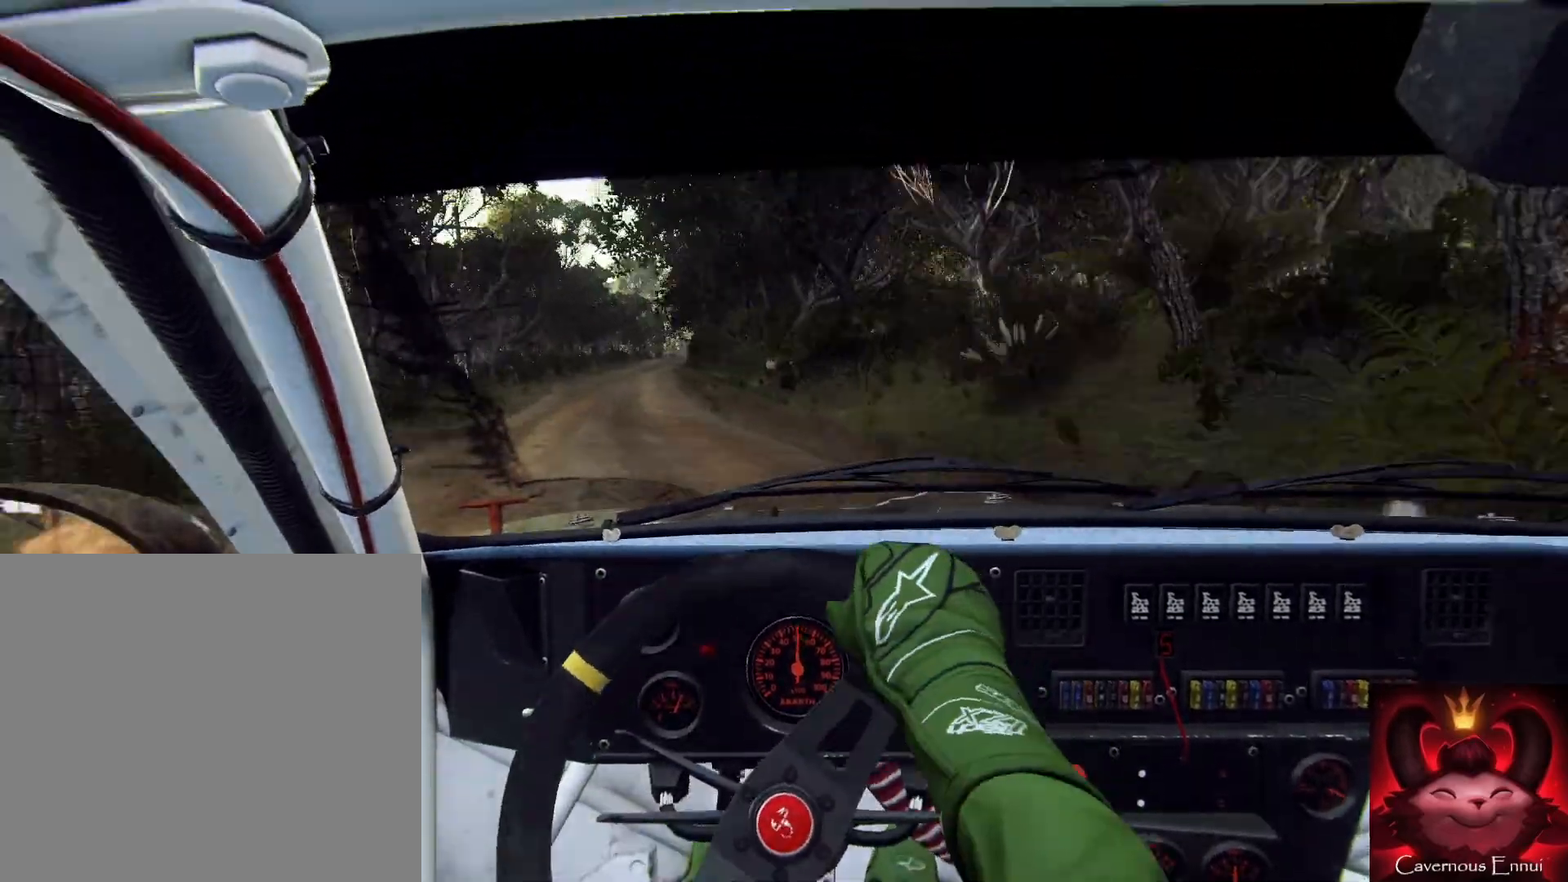
{"buttons": [], "left_stick": "right", "right_stick": "up", "events": [[167, "left_stick", "down"], [233, "right_stick", "up"], [267, "left_stick", "right"]]}